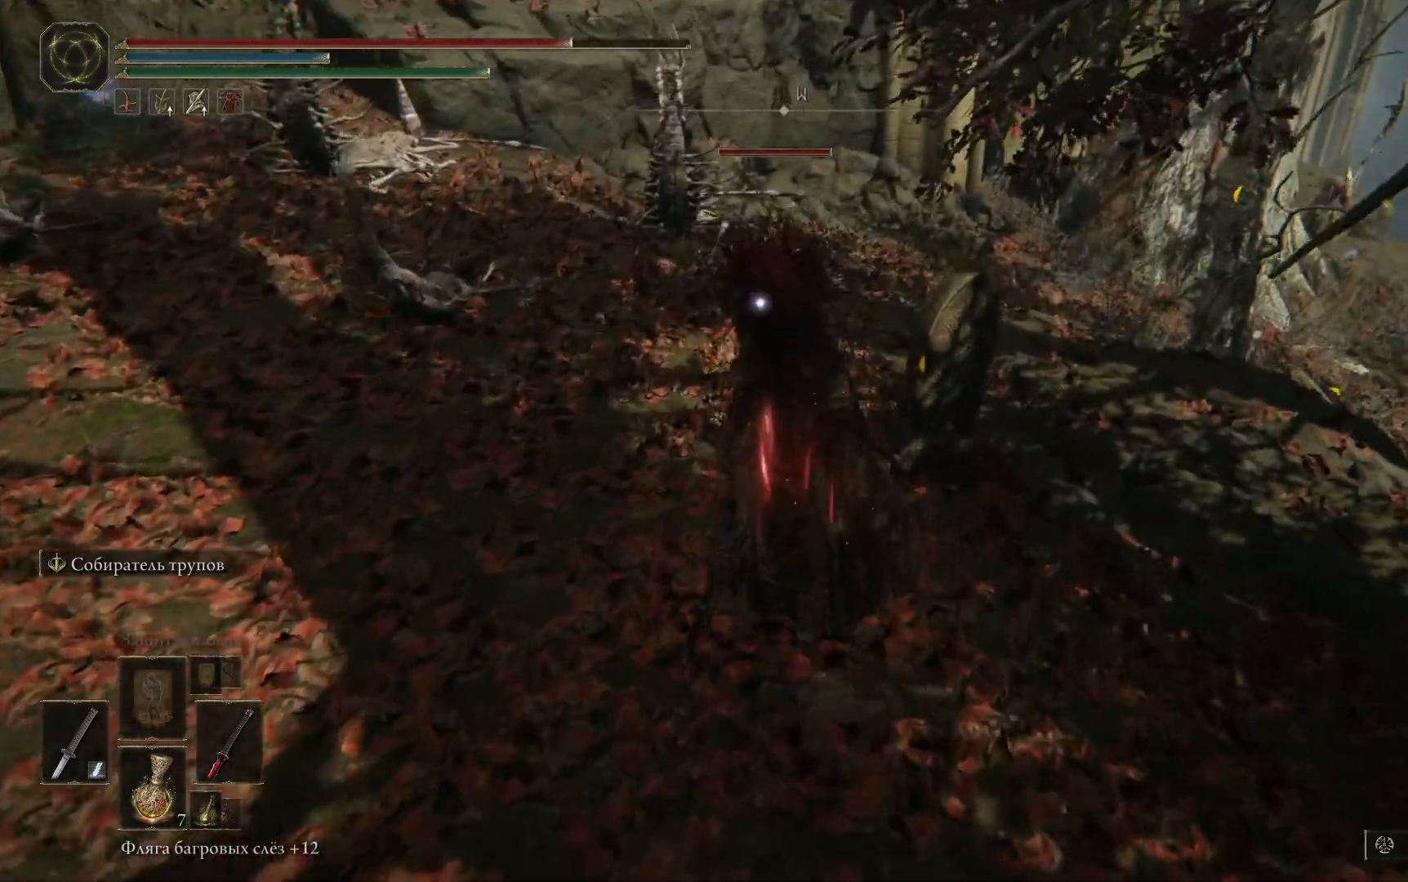
Gameplay with a controller (Xbox layout); each line is a JSON object with the inputs held at the frame after it. "events" lists button and stick changes between this image and that frame as [ms after this image, input, new state], when the widget could be followed in between.
{"buttons": [], "left_stick": "center", "right_stick": "center", "events": [[367, "left_stick", "center"]]}
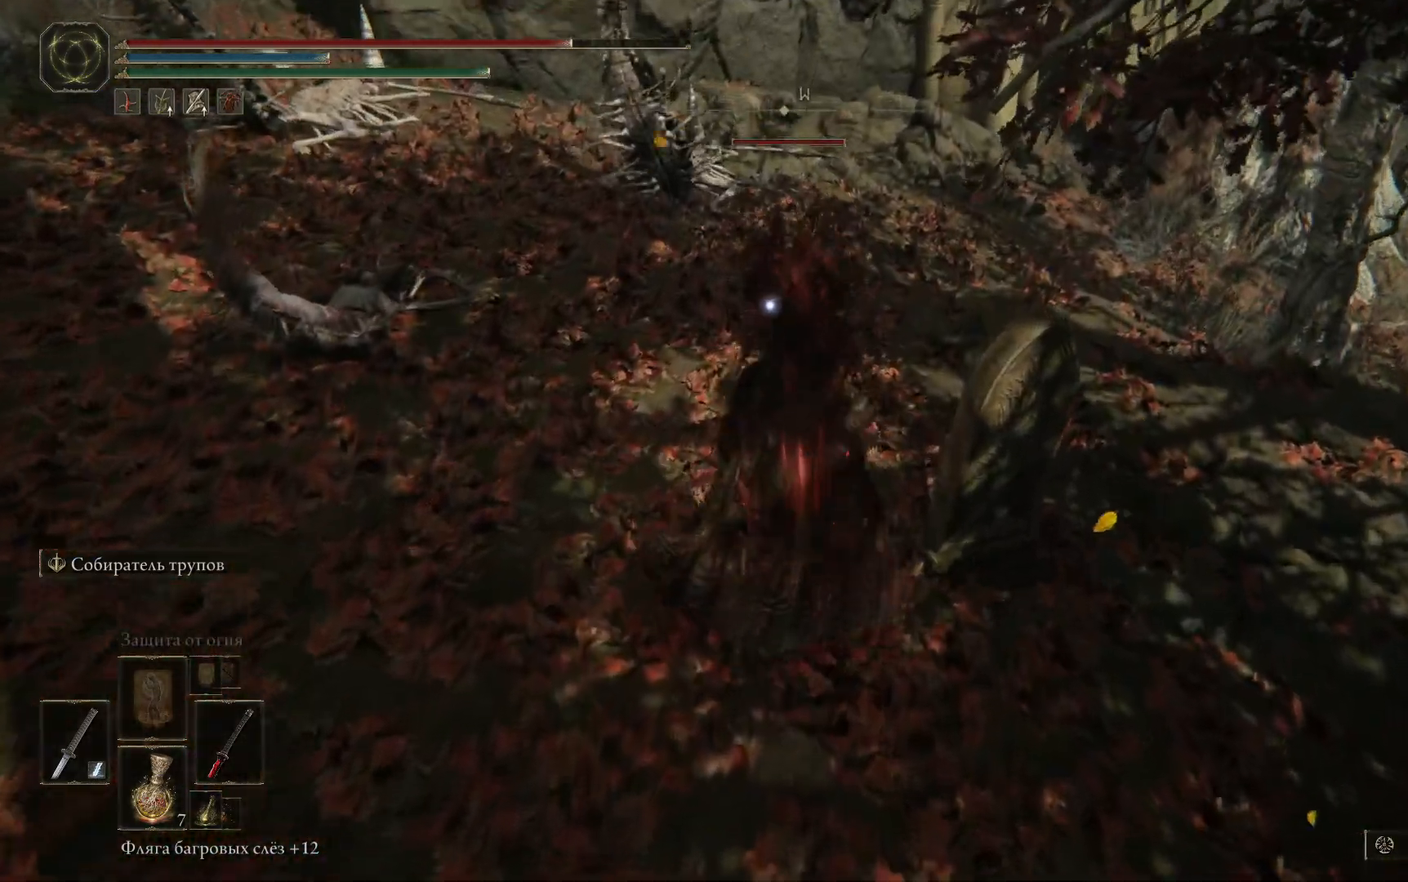
{"buttons": [], "left_stick": "down", "right_stick": "up-left", "events": [[67, "left_stick", "down"], [301, "right_stick", "up-left"]]}
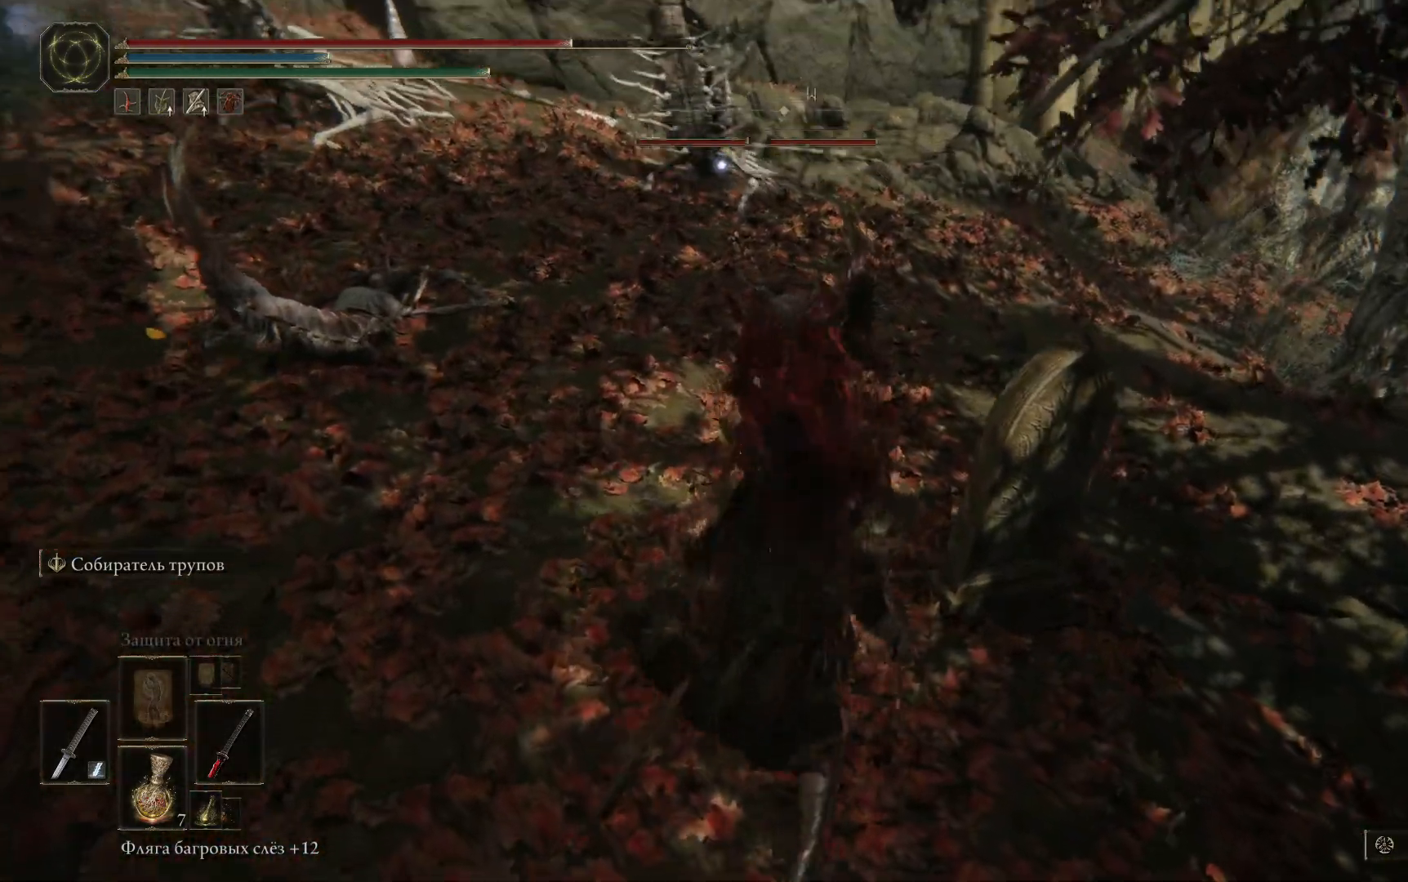
{"buttons": [], "left_stick": "down", "right_stick": "center", "events": [[167, "right_stick", "center"]]}
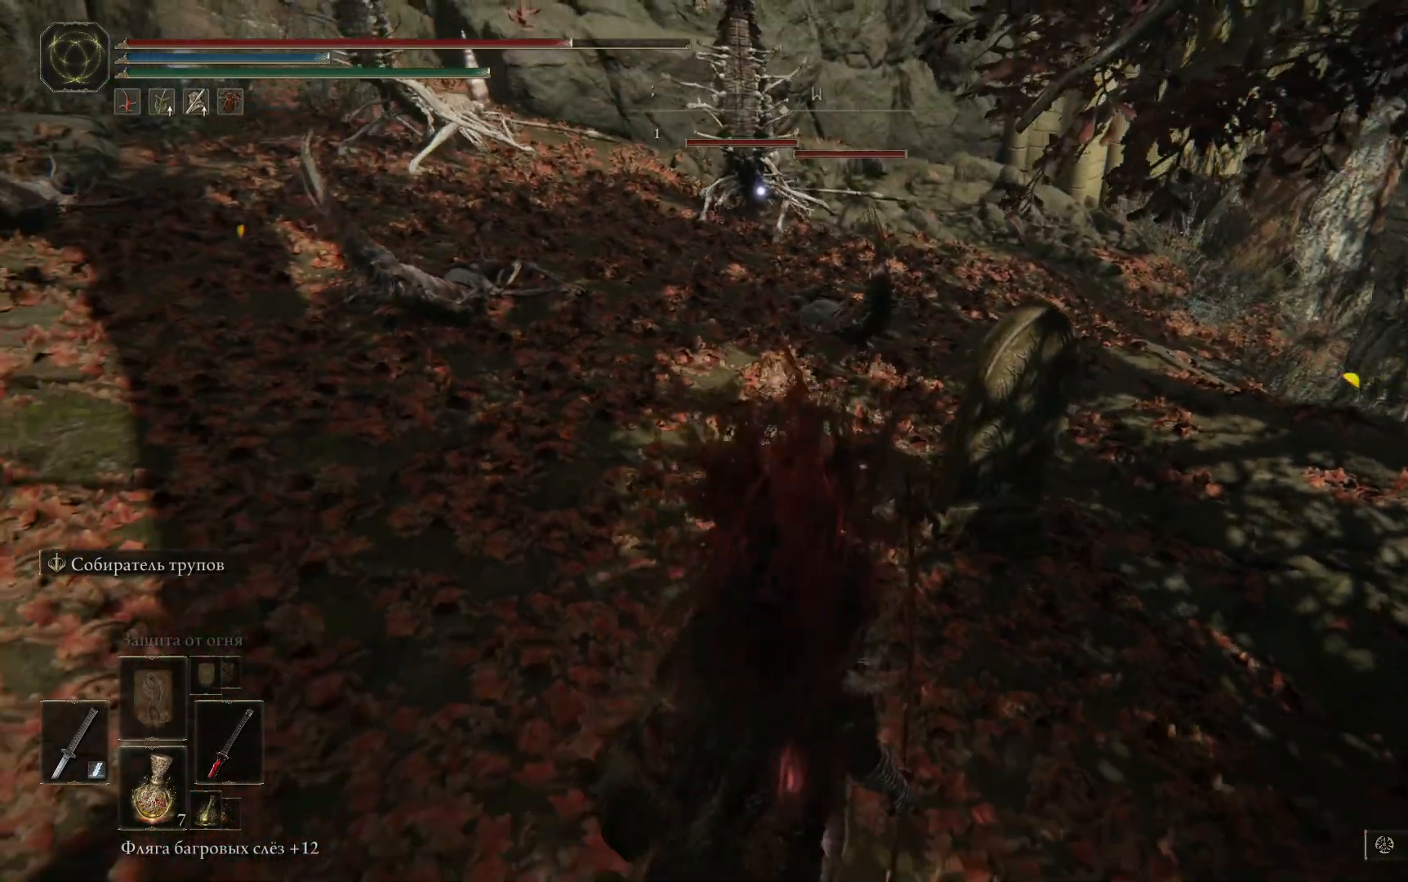
{"buttons": [], "left_stick": "down", "right_stick": "right", "events": [[300, "right_stick", "right"]]}
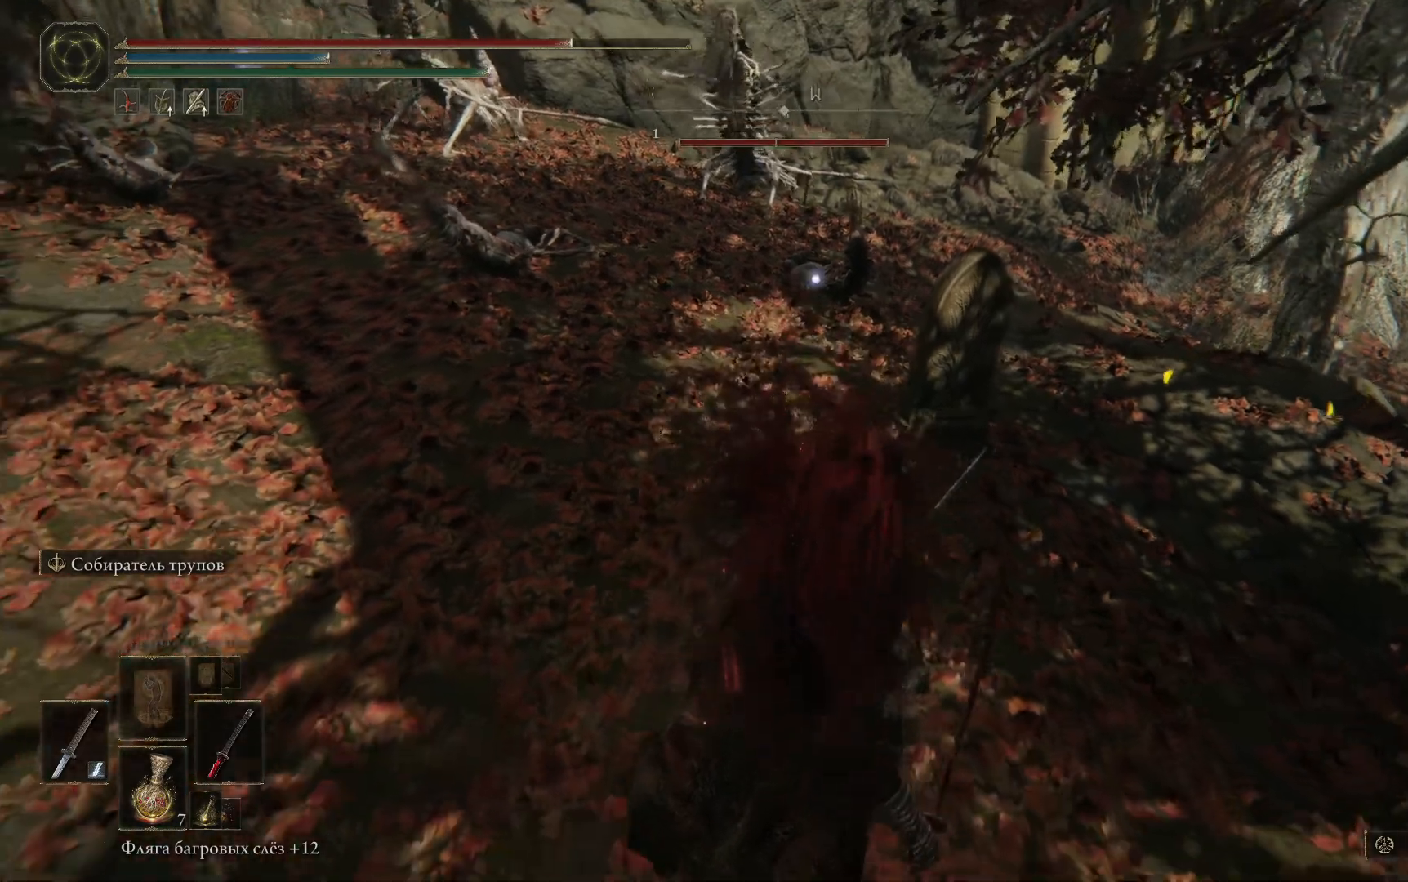
{"buttons": [], "left_stick": "down-right", "right_stick": "right", "events": [[134, "left_stick", "down-right"], [367, "R3", "down"], [467, "R3", "up"]]}
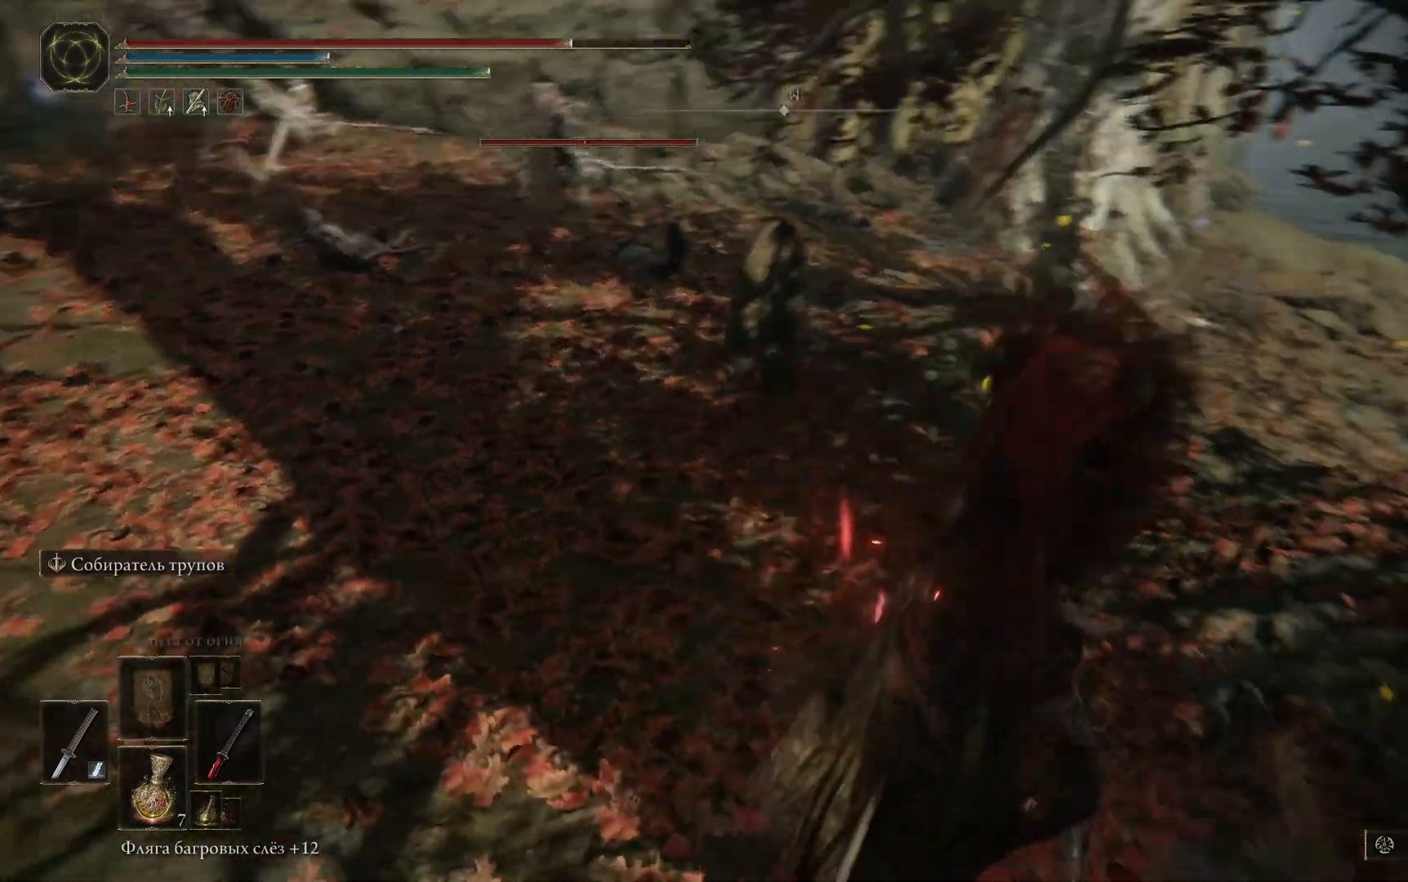
{"buttons": [], "left_stick": "right", "right_stick": "right", "events": [[467, "left_stick", "right"]]}
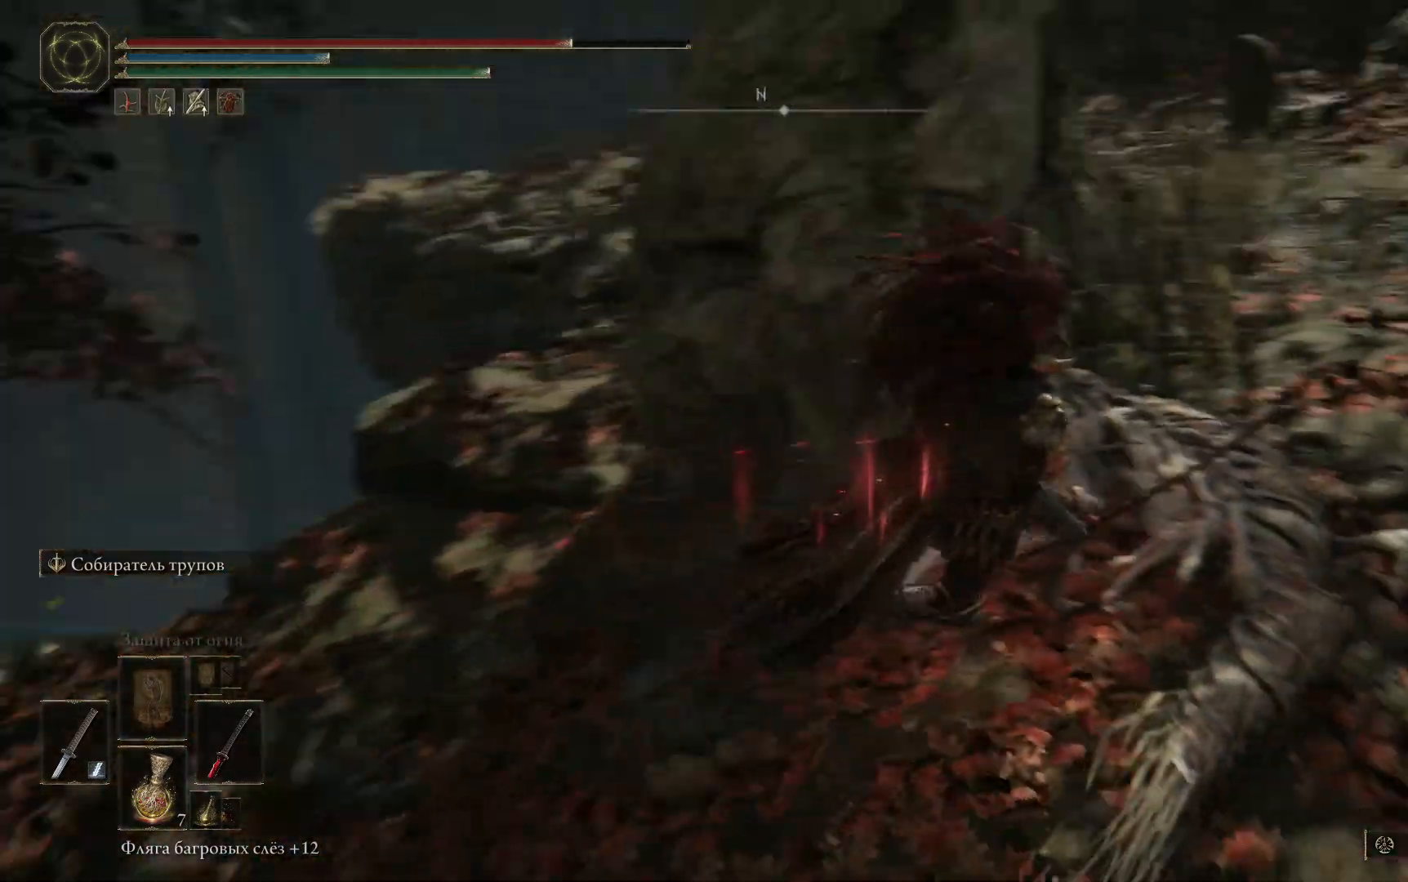
{"buttons": ["B"], "left_stick": "up-right", "right_stick": "center", "events": [[100, "right_stick", "center"], [117, "left_stick", "up-right"], [250, "B", "down"]]}
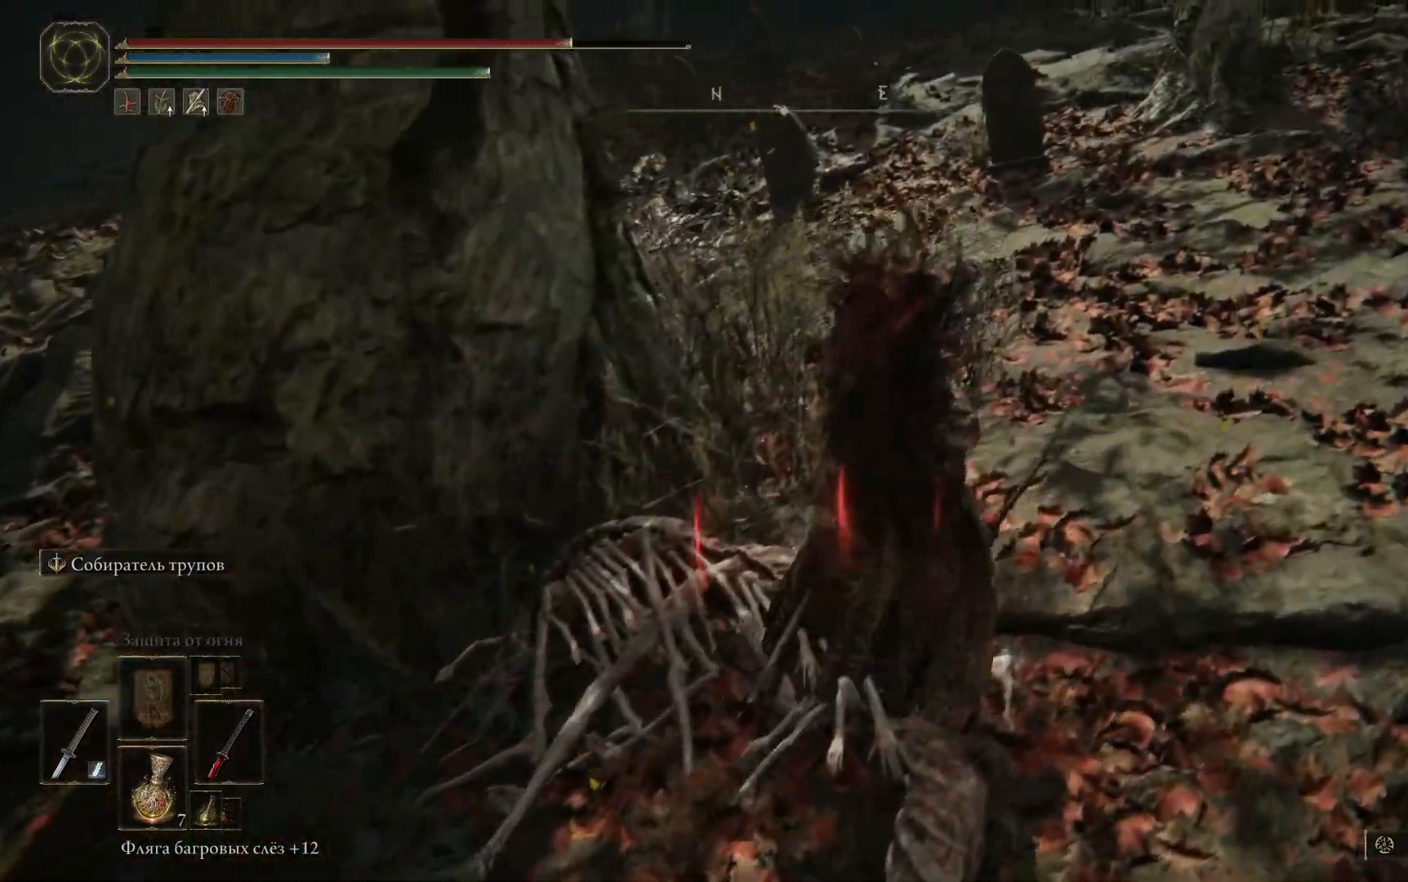
{"buttons": ["B"], "left_stick": "up", "right_stick": "center", "events": [[433, "left_stick", "up"]]}
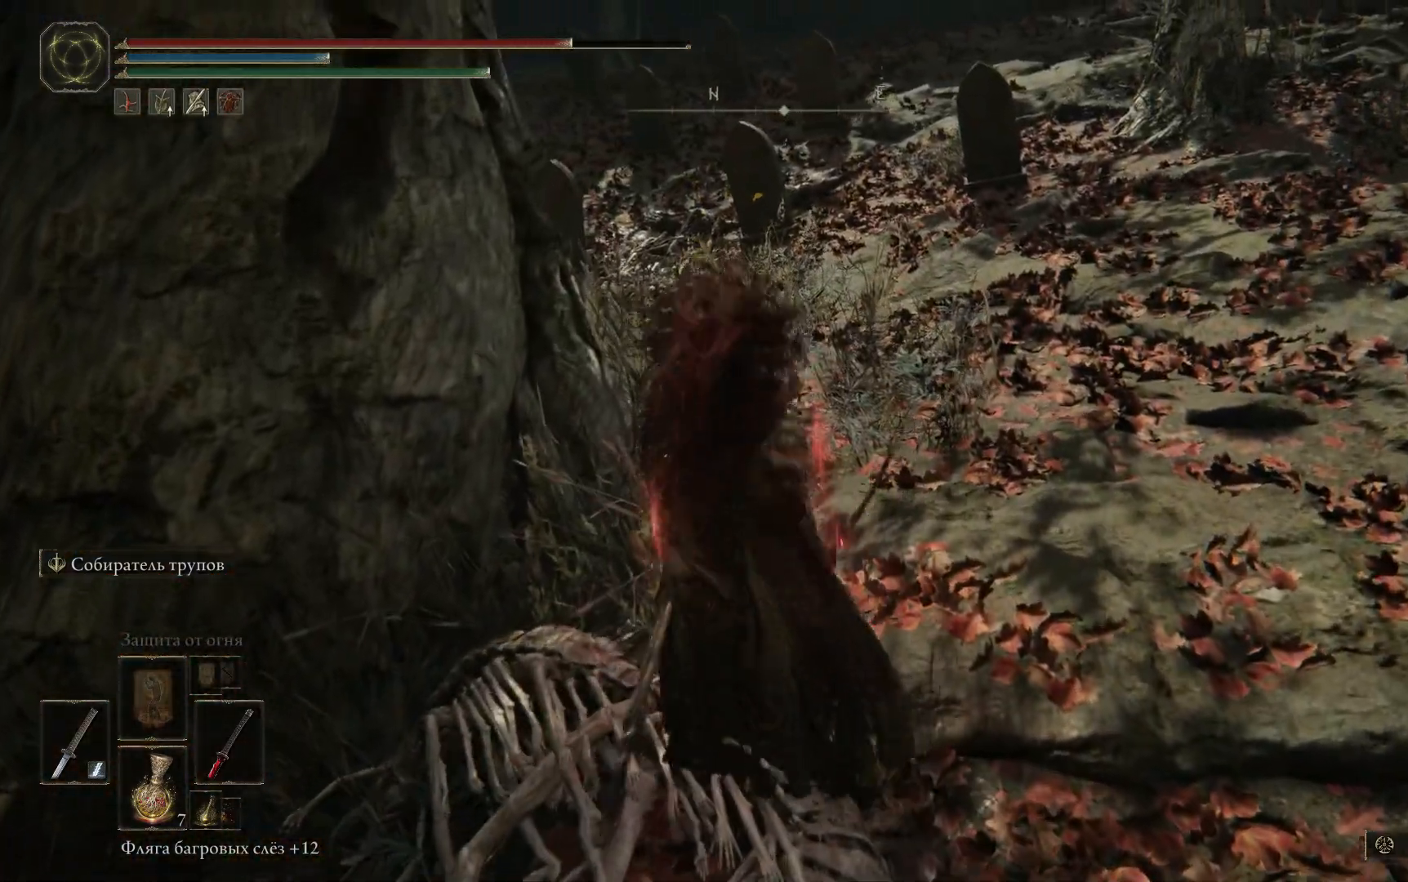
{"buttons": ["B"], "left_stick": "up-right", "right_stick": "center", "events": [[100, "left_stick", "up-left"], [350, "left_stick", "up-right"]]}
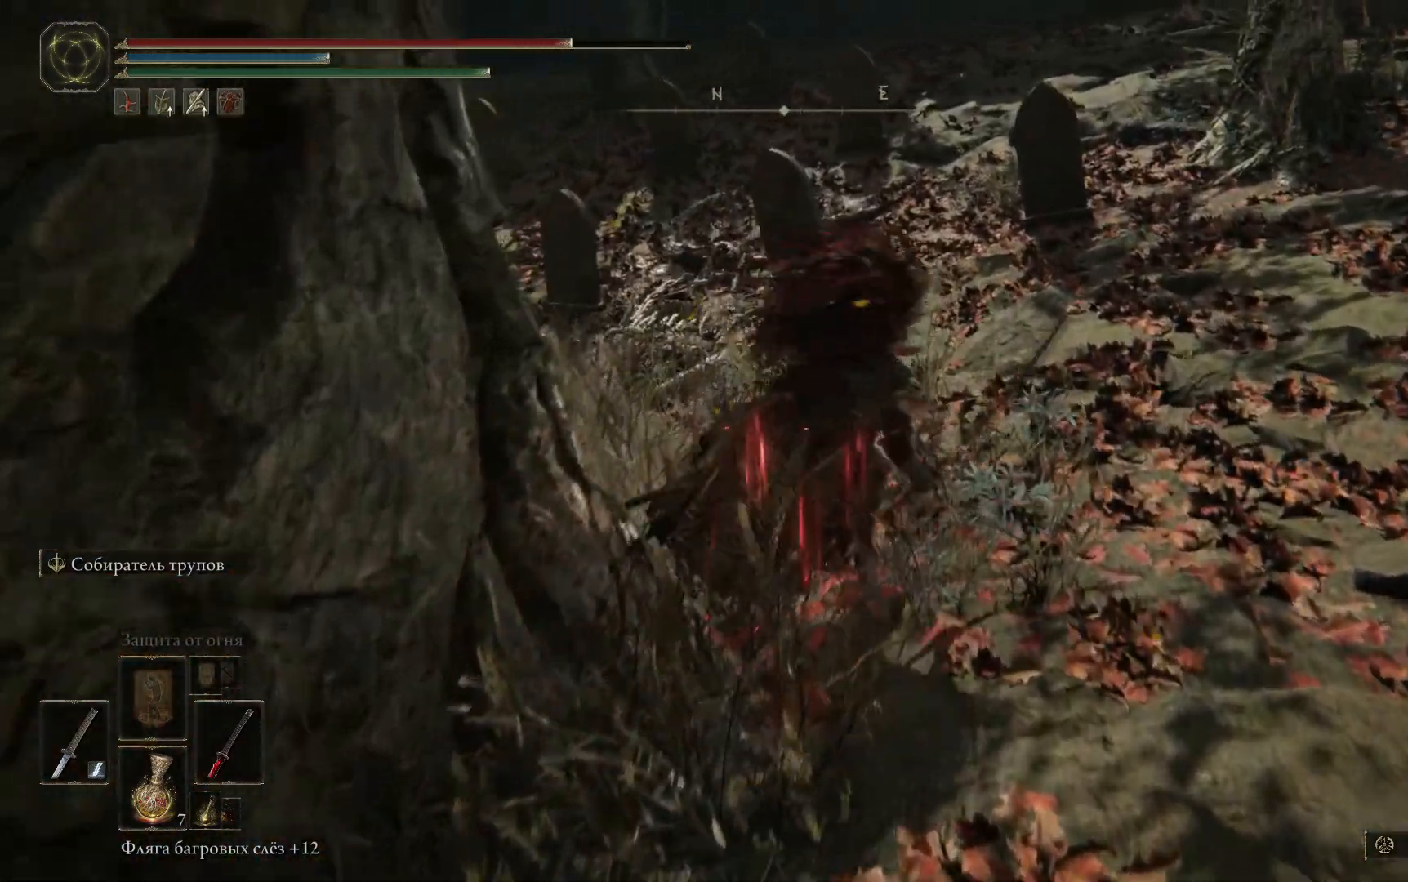
{"buttons": ["B"], "left_stick": "up", "right_stick": "center", "events": [[266, "left_stick", "up"]]}
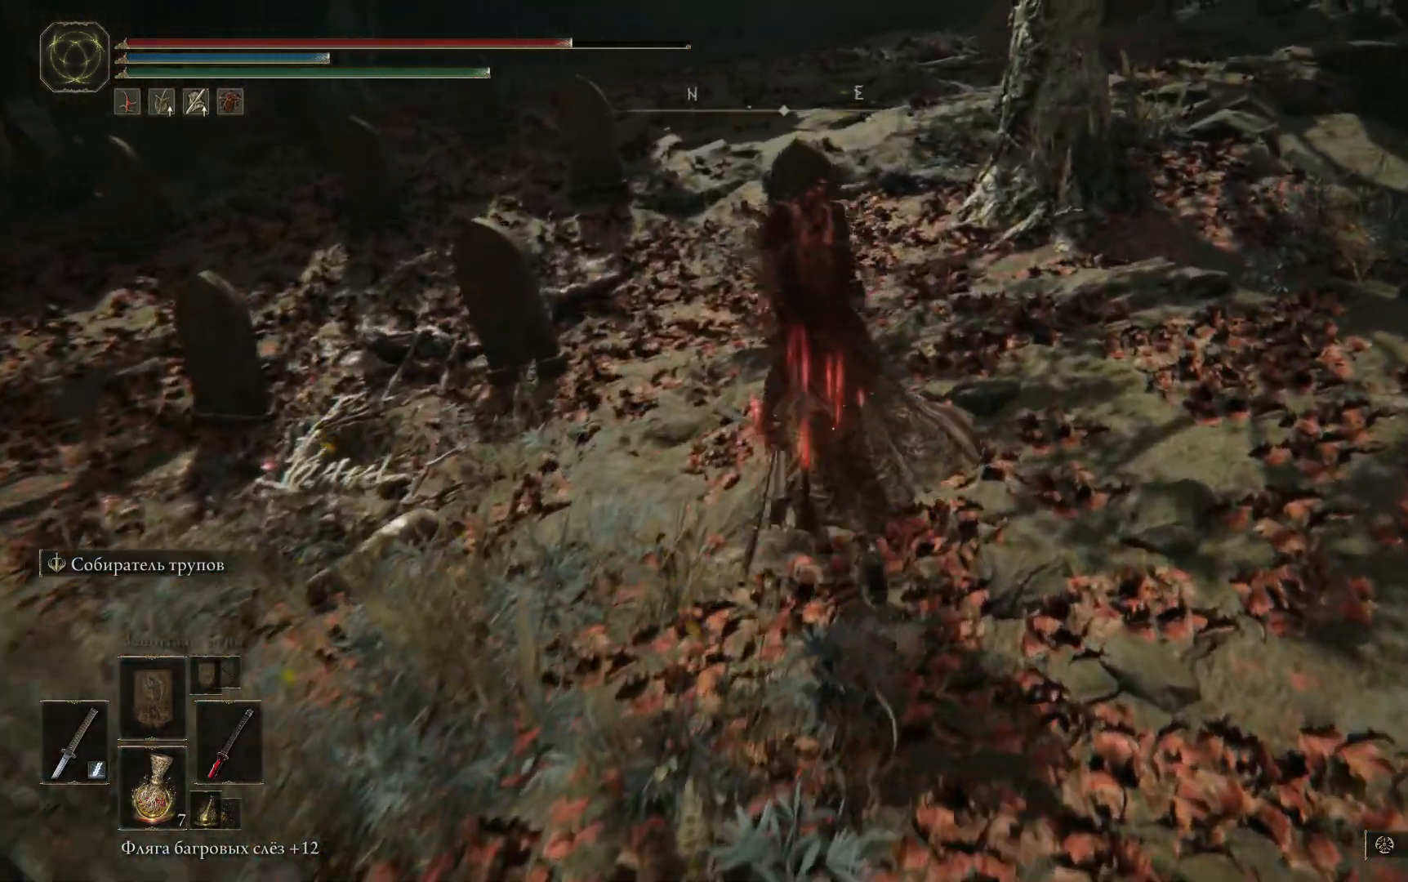
{"buttons": ["B"], "left_stick": "up", "right_stick": "center", "events": []}
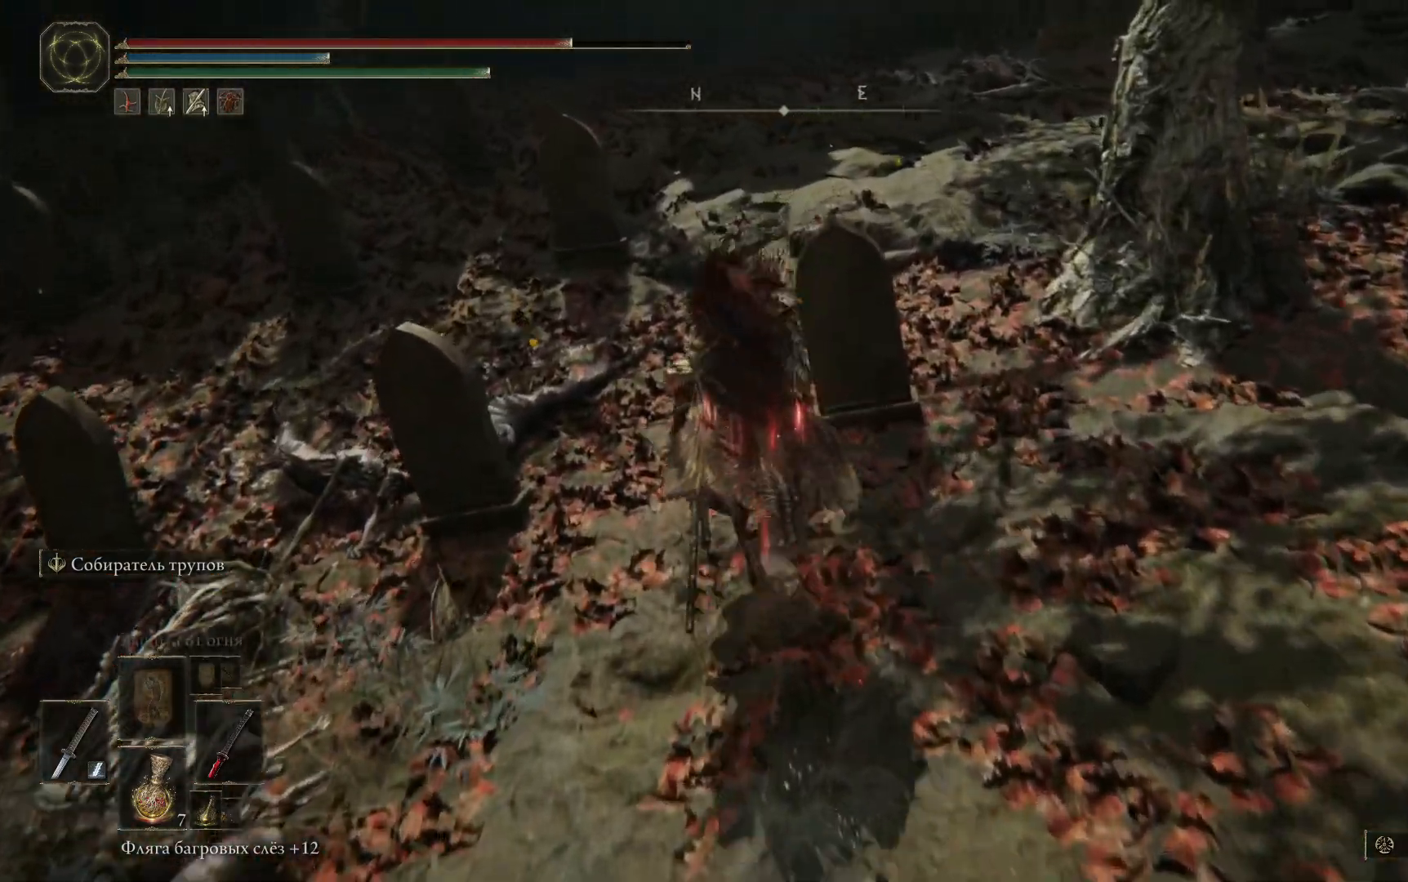
{"buttons": ["B"], "left_stick": "up", "right_stick": "center", "events": []}
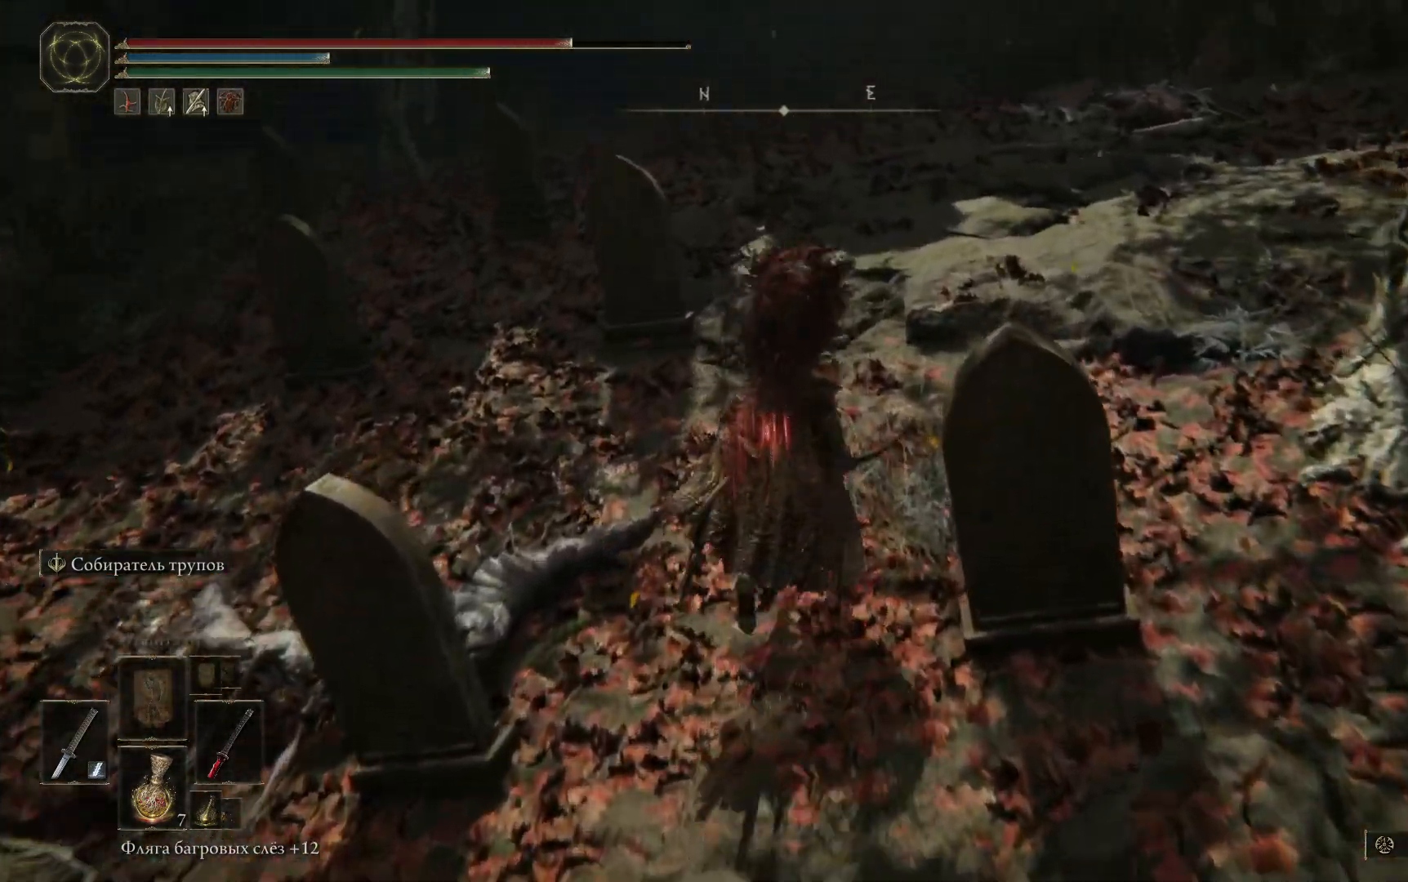
{"buttons": ["B"], "left_stick": "up", "right_stick": "center", "events": []}
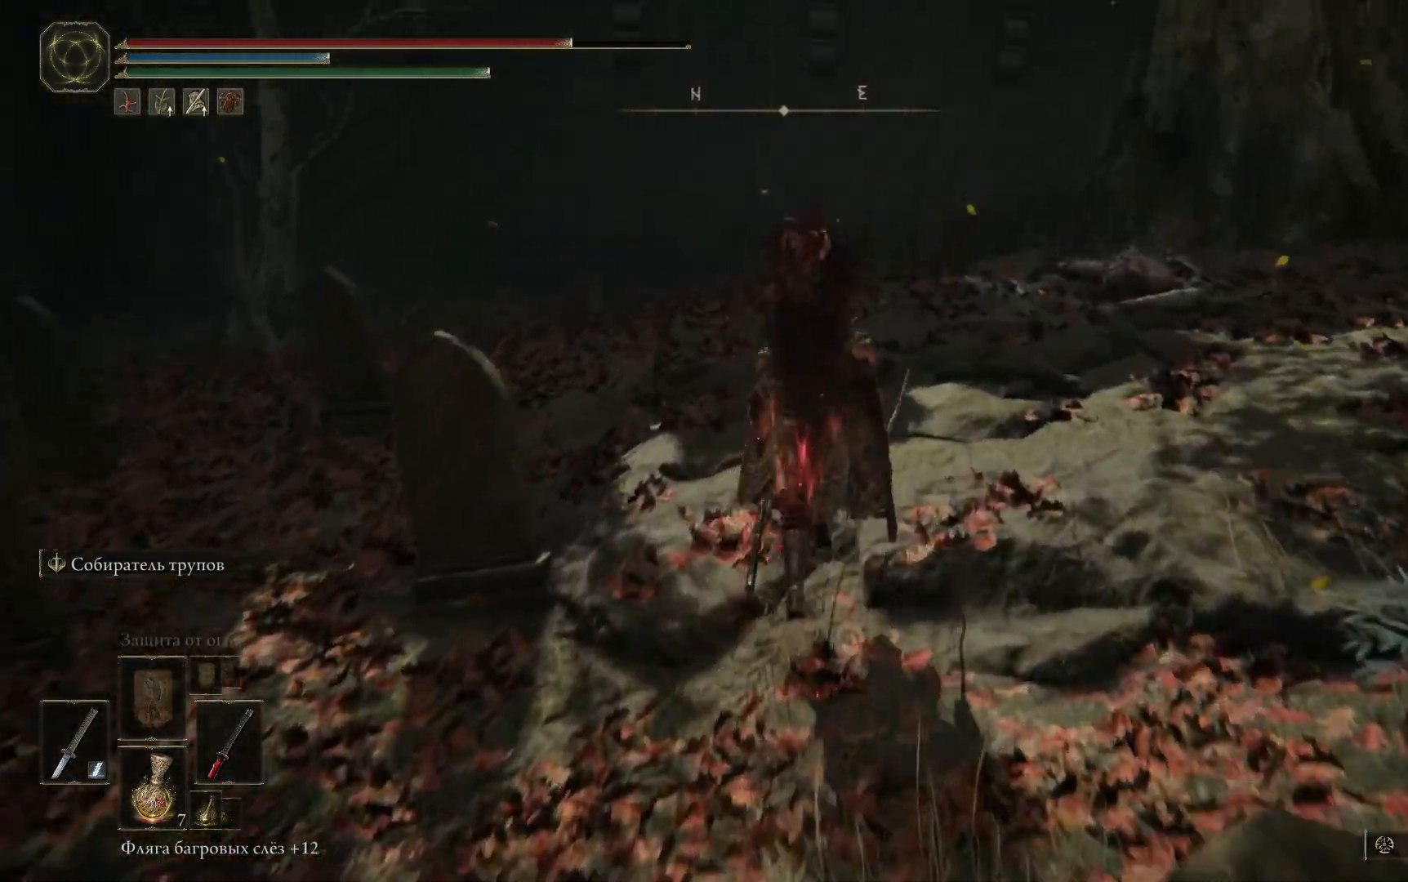
{"buttons": ["B"], "left_stick": "up", "right_stick": "center", "events": []}
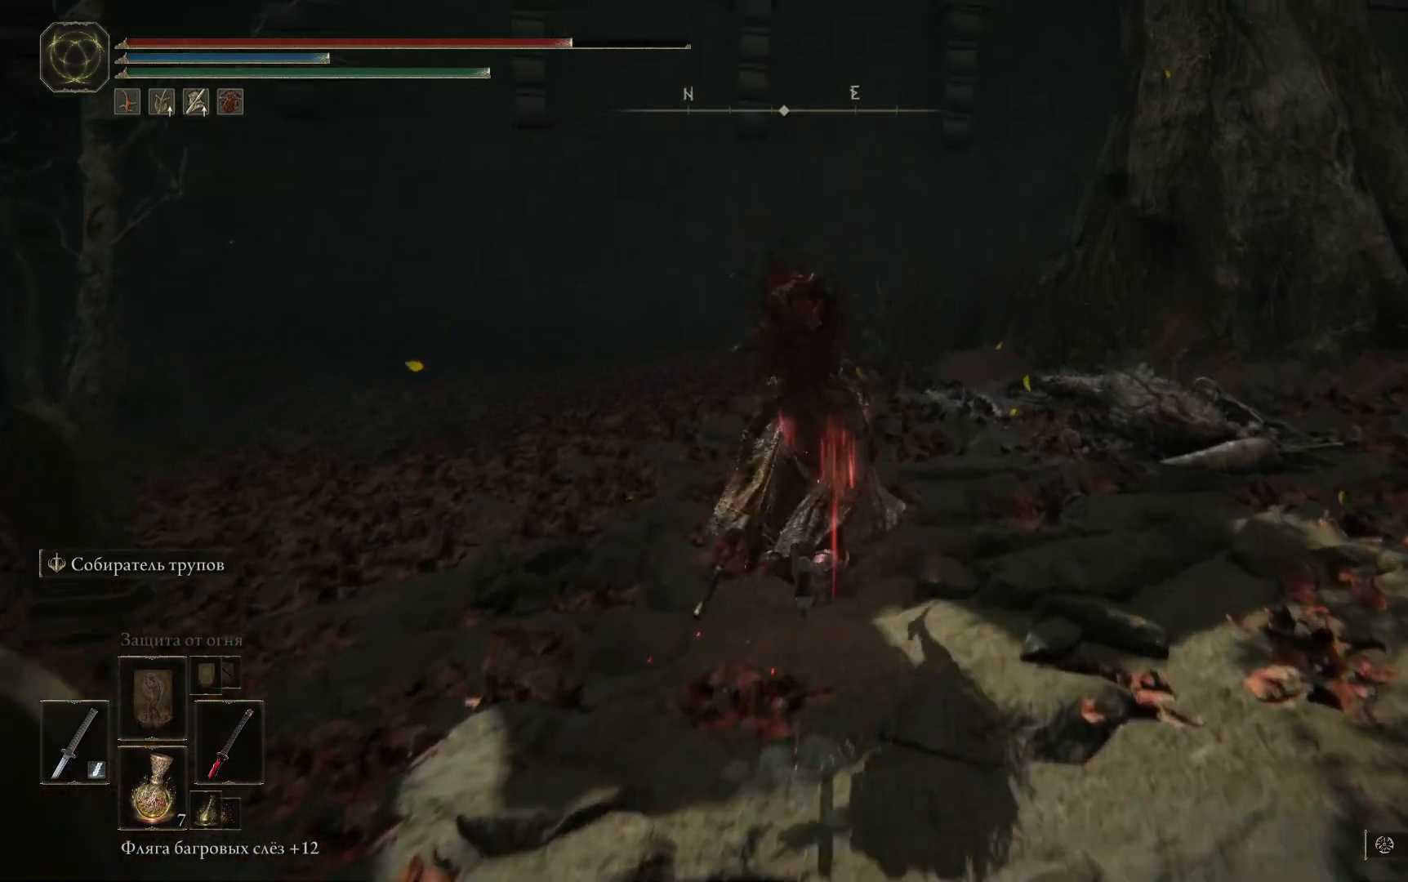
{"buttons": ["B"], "left_stick": "up", "right_stick": "center", "events": []}
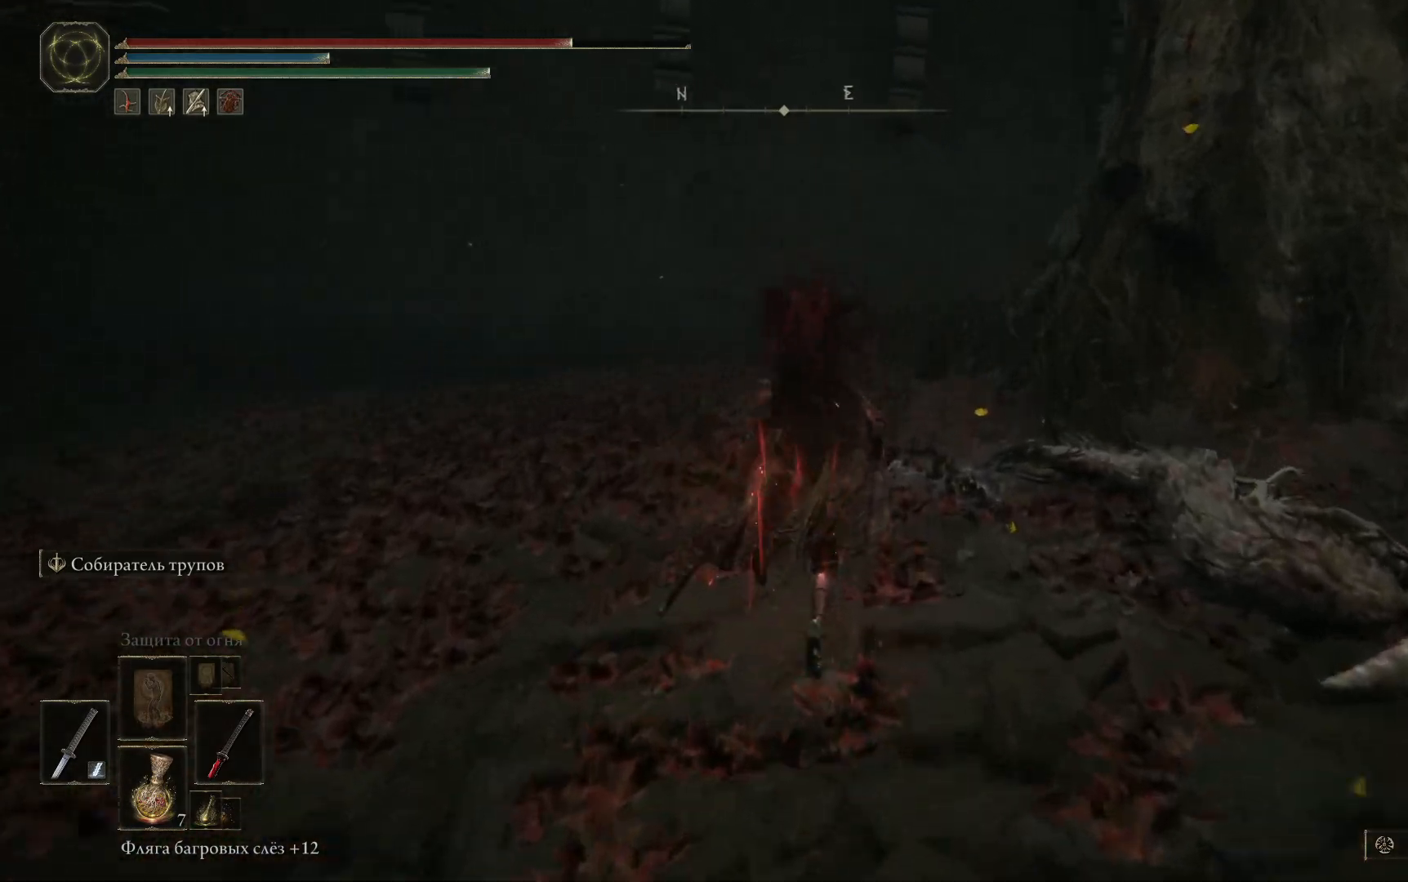
{"buttons": ["B"], "left_stick": "up", "right_stick": "center", "events": []}
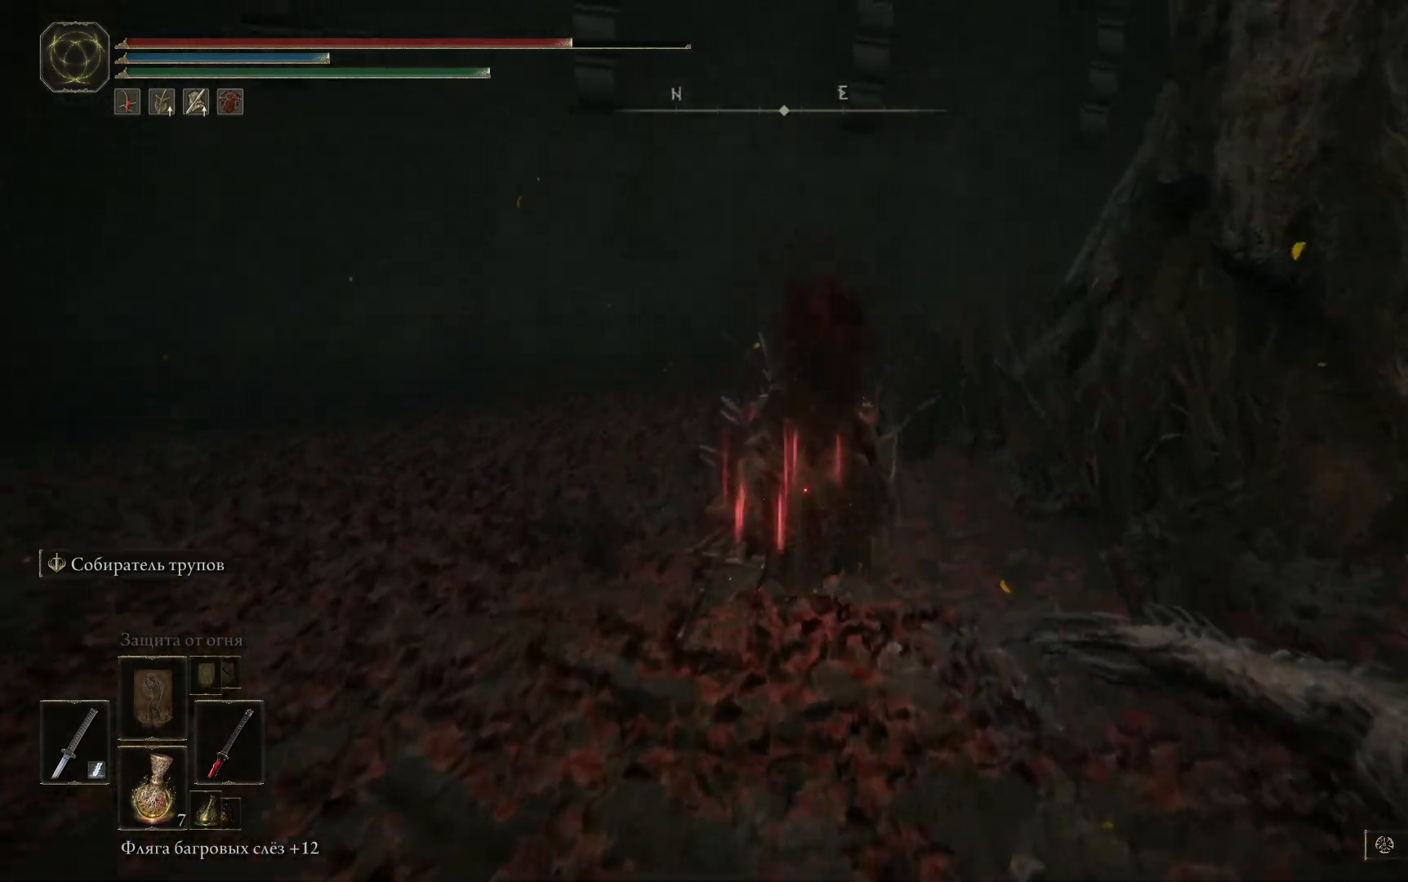
{"buttons": ["B"], "left_stick": "up", "right_stick": "center", "events": []}
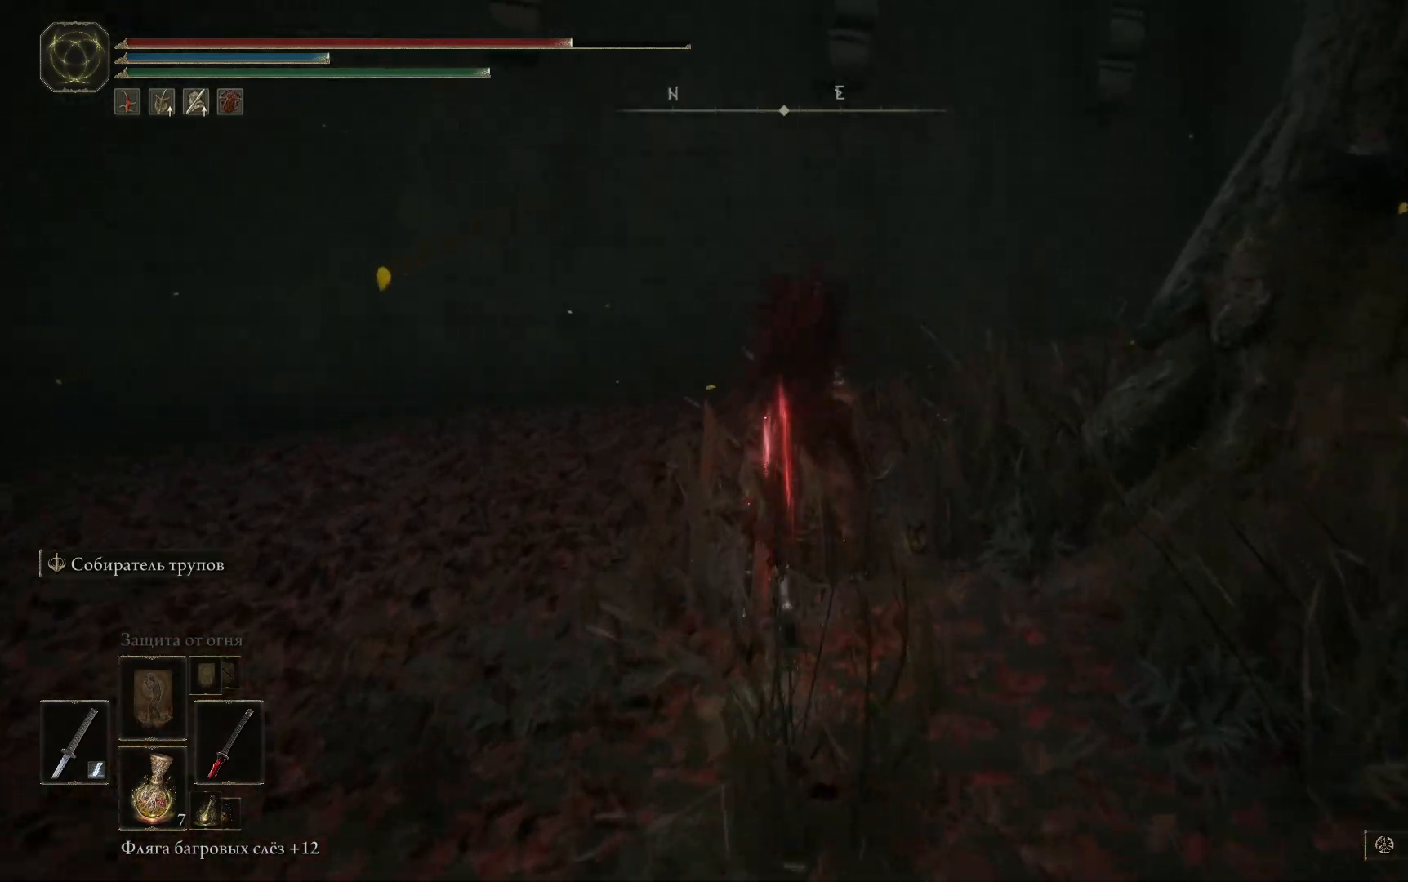
{"buttons": [], "left_stick": "up", "right_stick": "center", "events": [[233, "B", "up"]]}
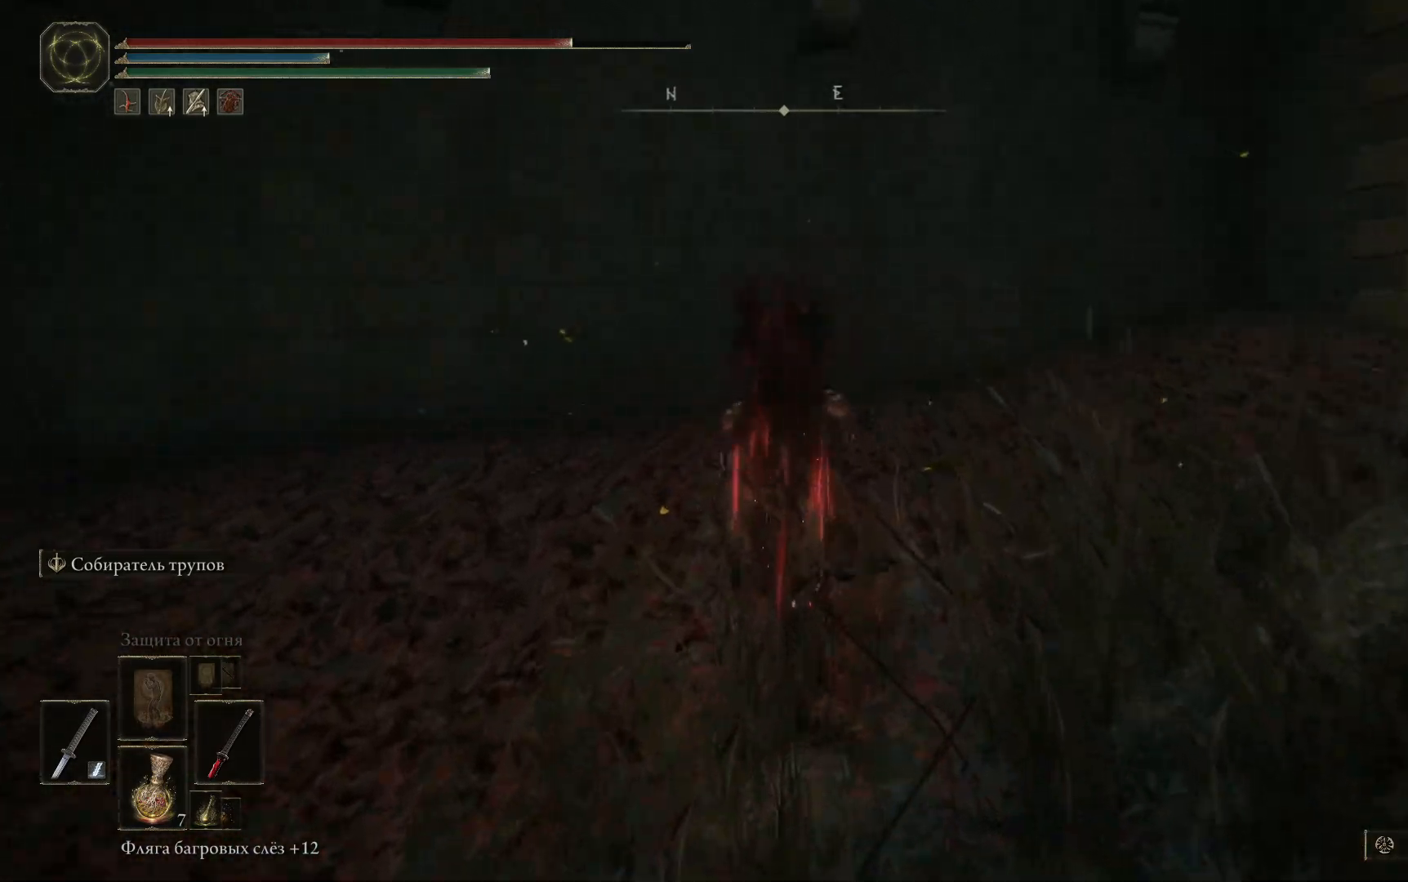
{"buttons": [], "left_stick": "up", "right_stick": "right", "events": [[100, "right_stick", "right"]]}
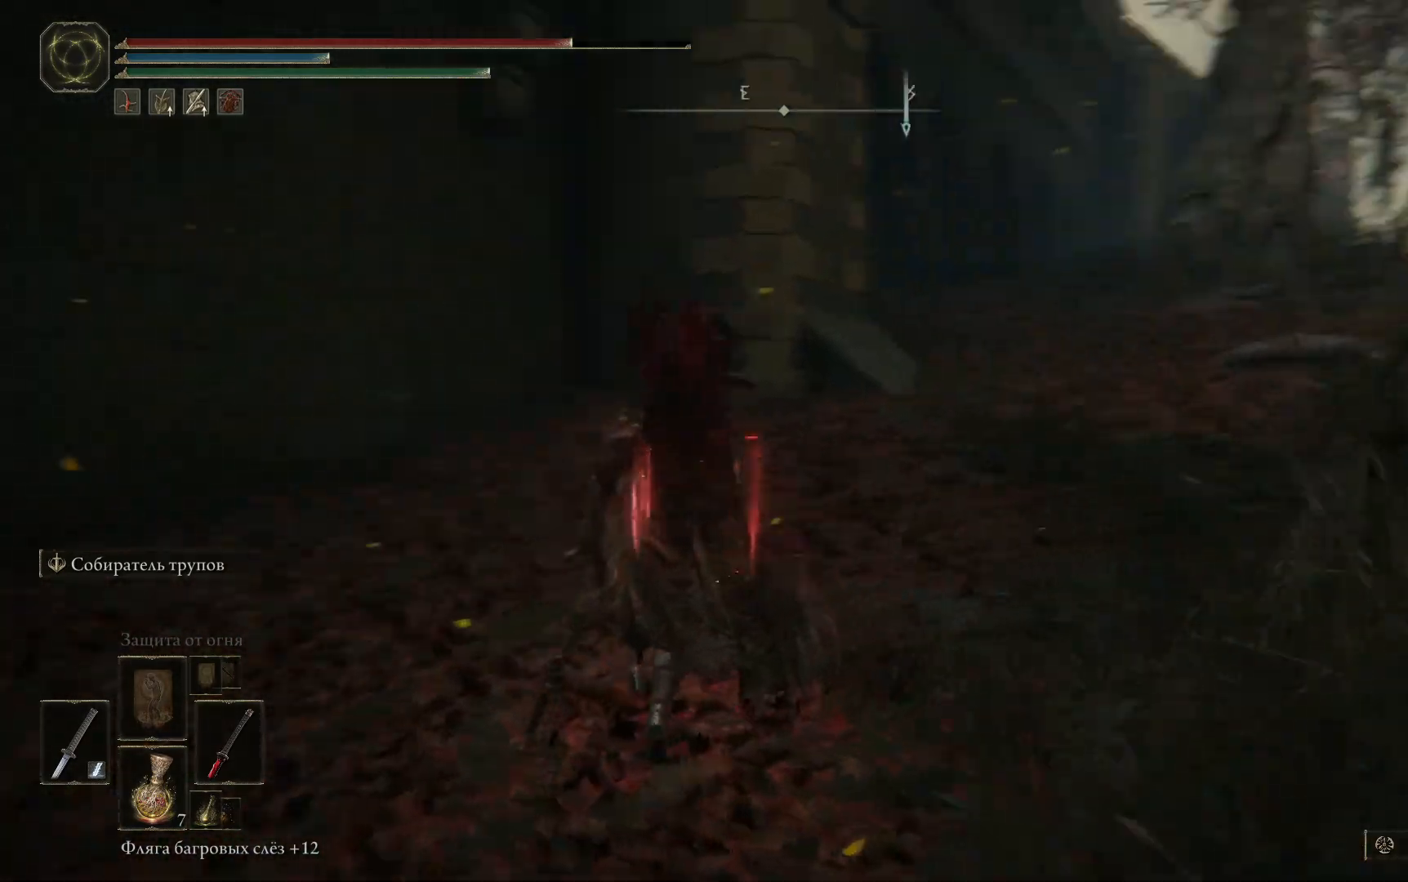
{"buttons": [], "left_stick": "up-left", "right_stick": "right", "events": [[50, "left_stick", "up-left"]]}
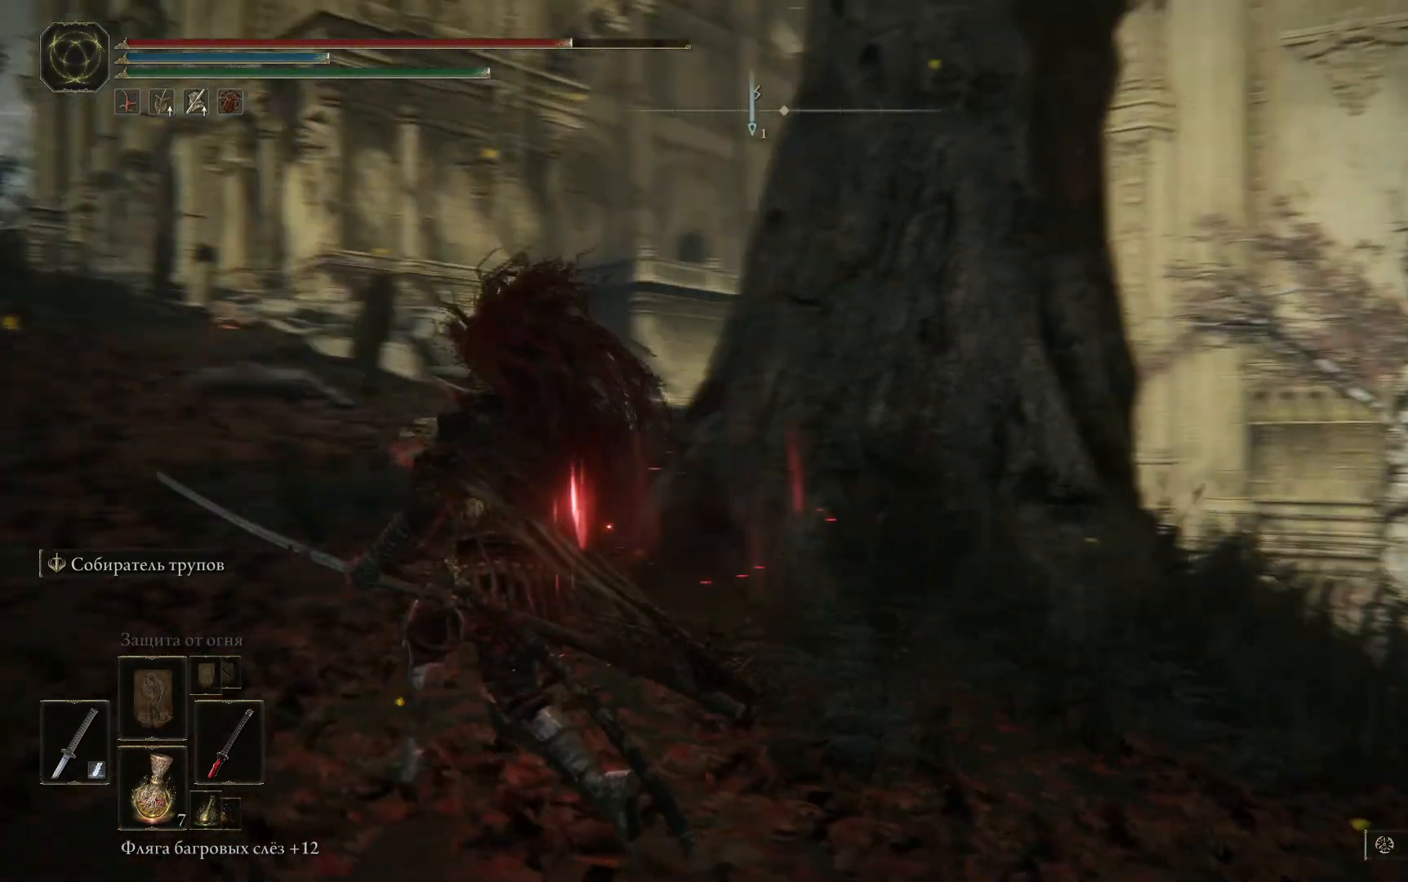
{"buttons": [], "left_stick": "down-left", "right_stick": "right", "events": [[284, "left_stick", "left"], [467, "left_stick", "down-left"]]}
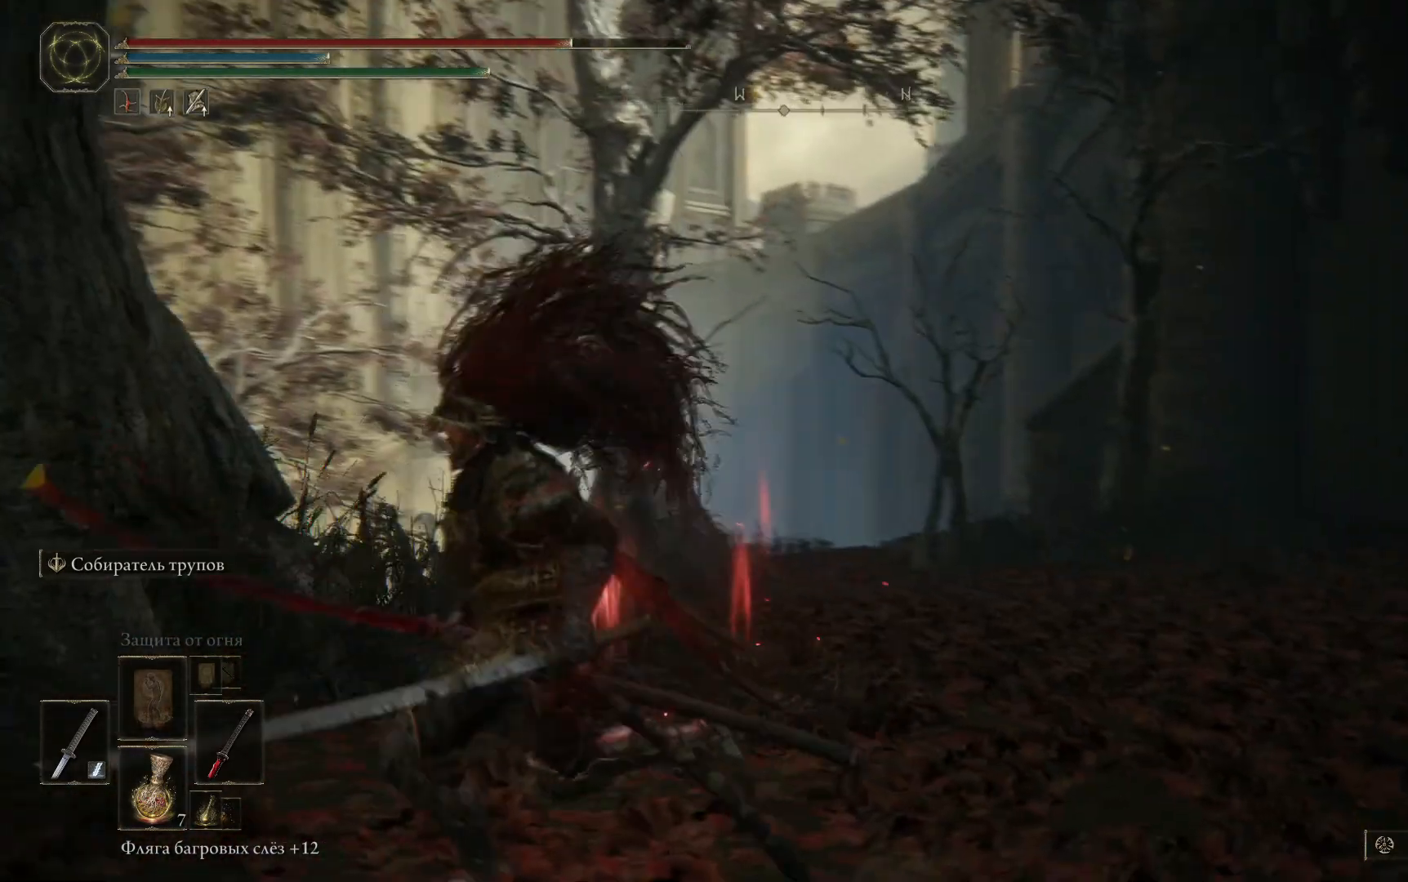
{"buttons": [], "left_stick": "down", "right_stick": "down-left", "events": [[100, "right_stick", "center"], [150, "left_stick", "down"], [483, "right_stick", "down-left"]]}
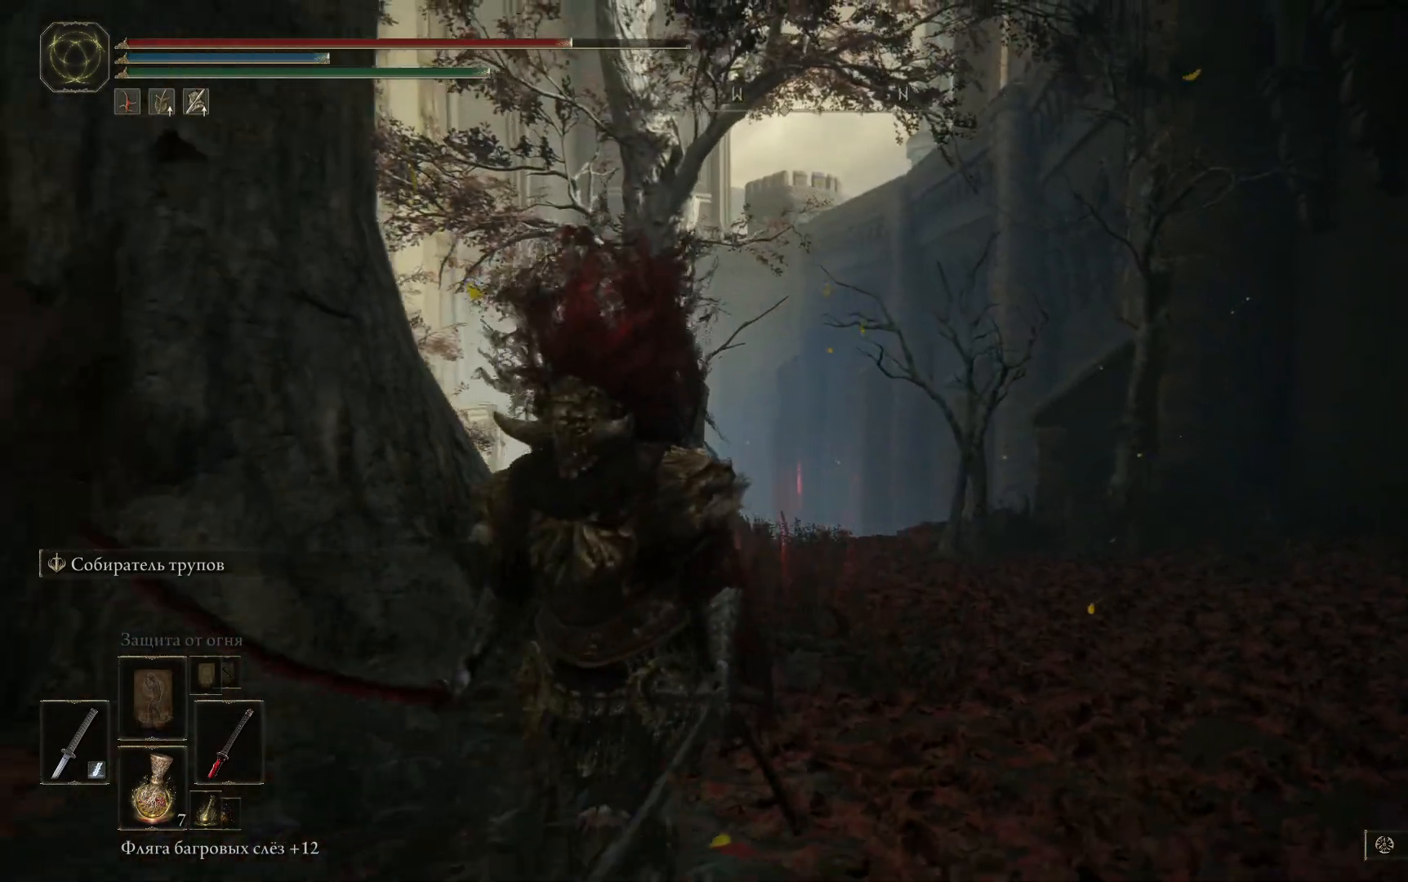
{"buttons": [], "left_stick": "down", "right_stick": "left", "events": [[200, "right_stick", "left"]]}
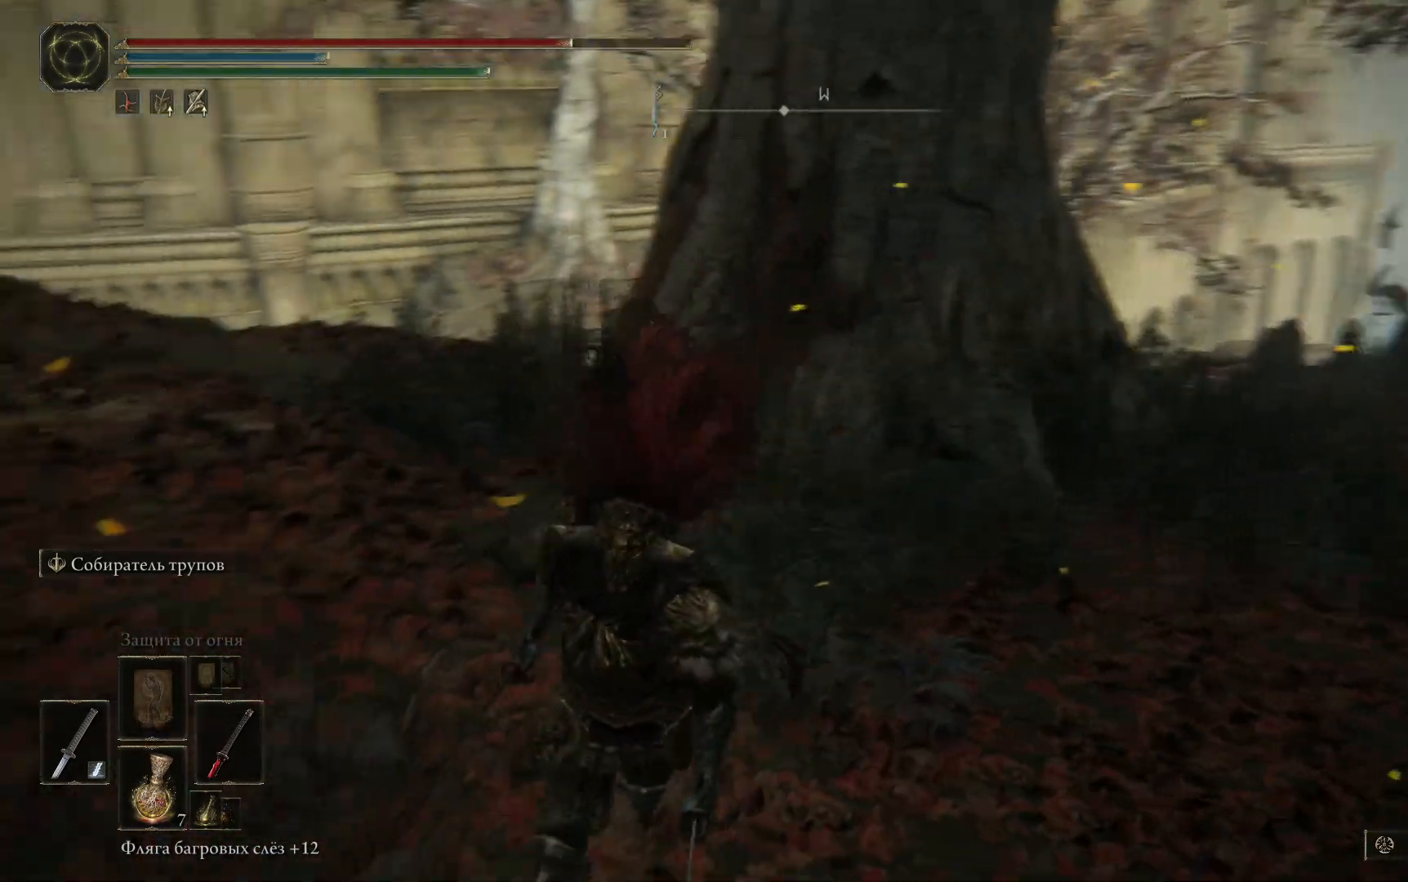
{"buttons": [], "left_stick": "up-right", "right_stick": "center", "events": [[100, "left_stick", "down-right"], [250, "left_stick", "right"], [317, "right_stick", "center"], [417, "left_stick", "up-right"]]}
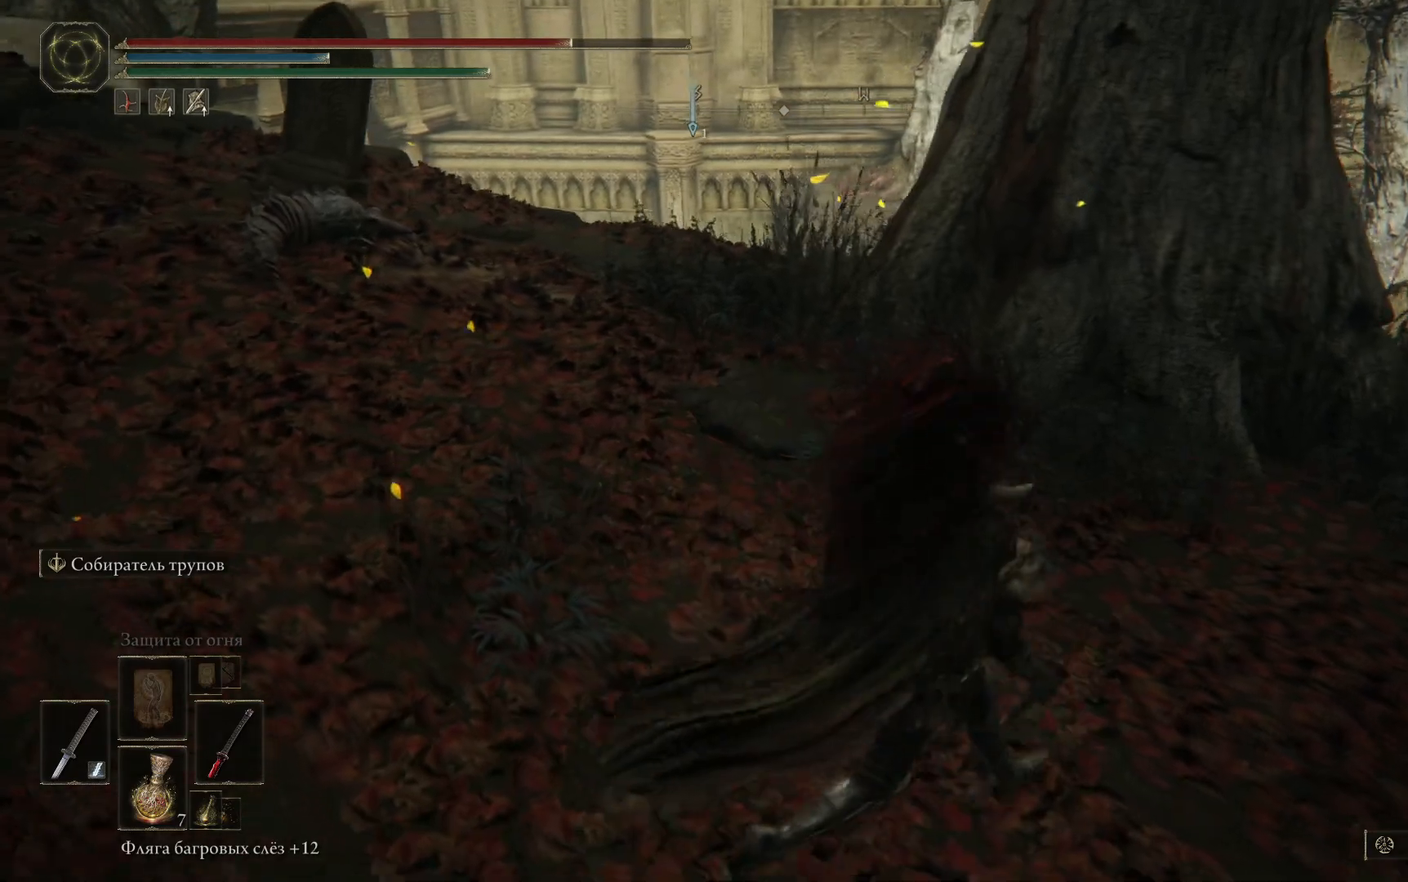
{"buttons": [], "left_stick": "up", "right_stick": "right", "events": [[117, "left_stick", "up"], [434, "right_stick", "right"]]}
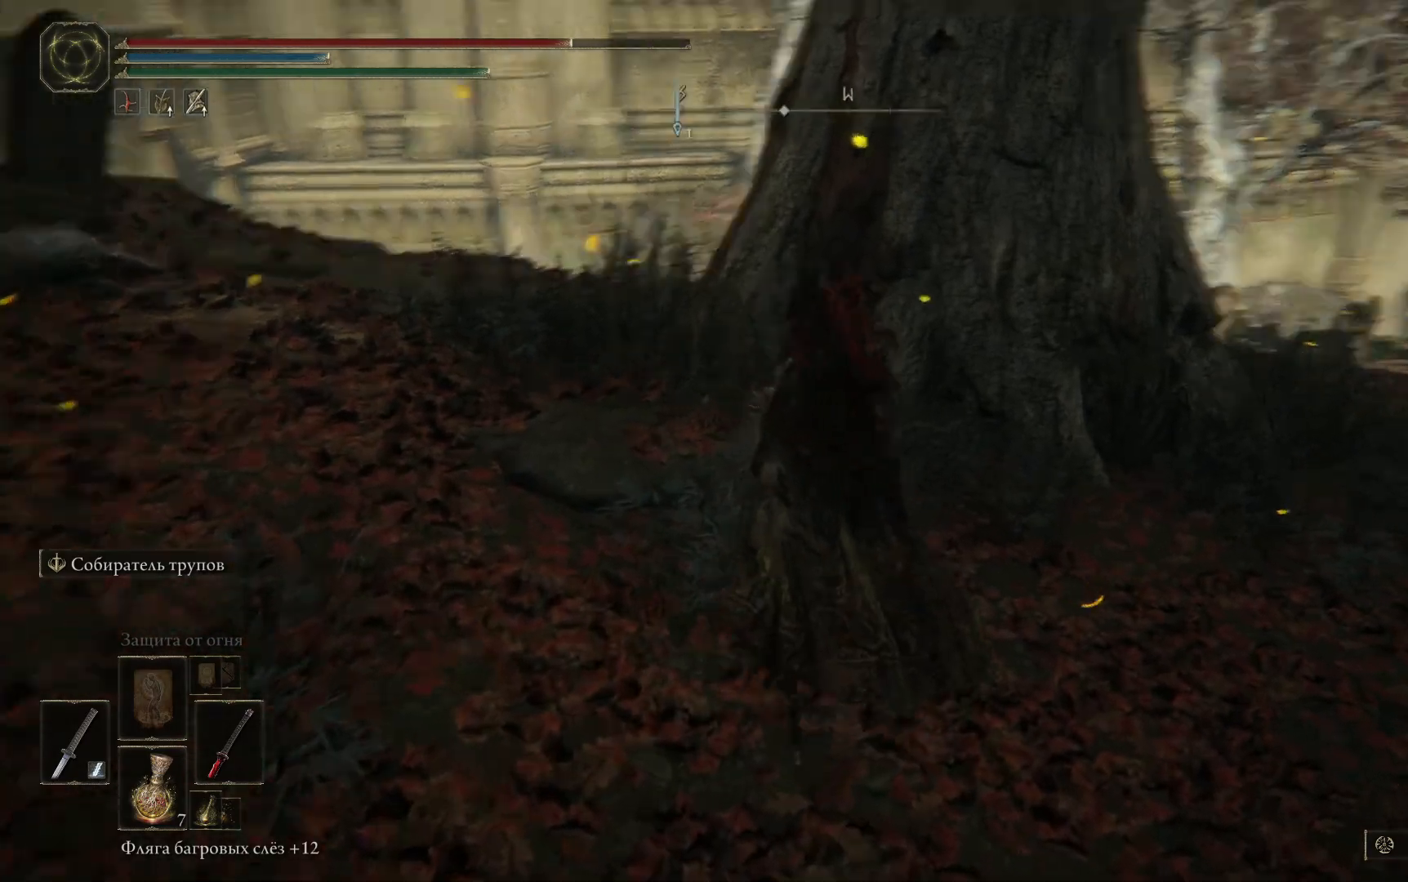
{"buttons": ["X"], "left_stick": "center", "right_stick": "center", "events": [[200, "right_stick", "center"], [450, "X", "down"], [500, "left_stick", "center"]]}
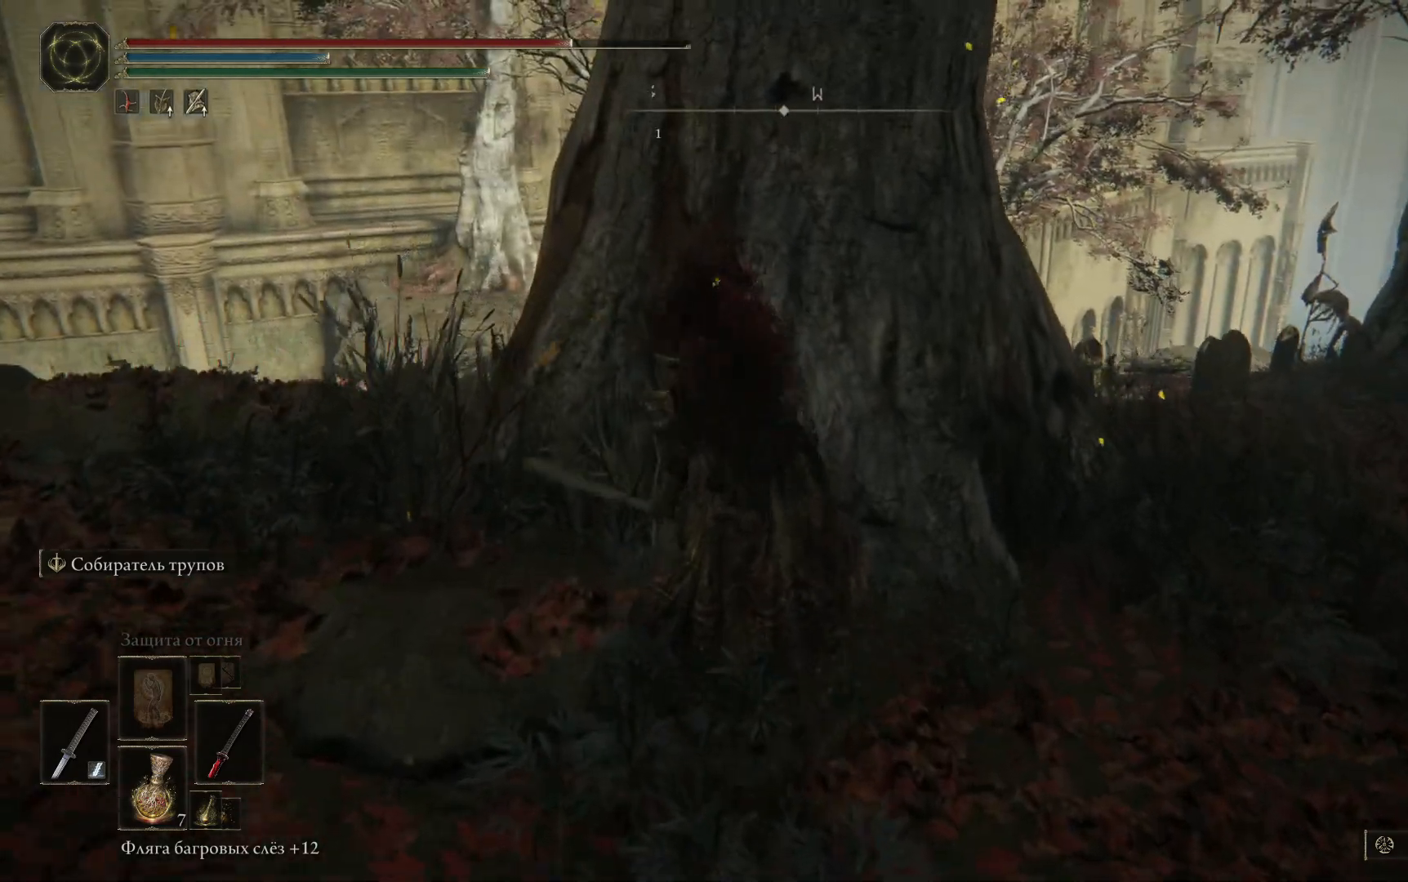
{"buttons": [], "left_stick": "center", "right_stick": "center", "events": [[117, "X", "up"]]}
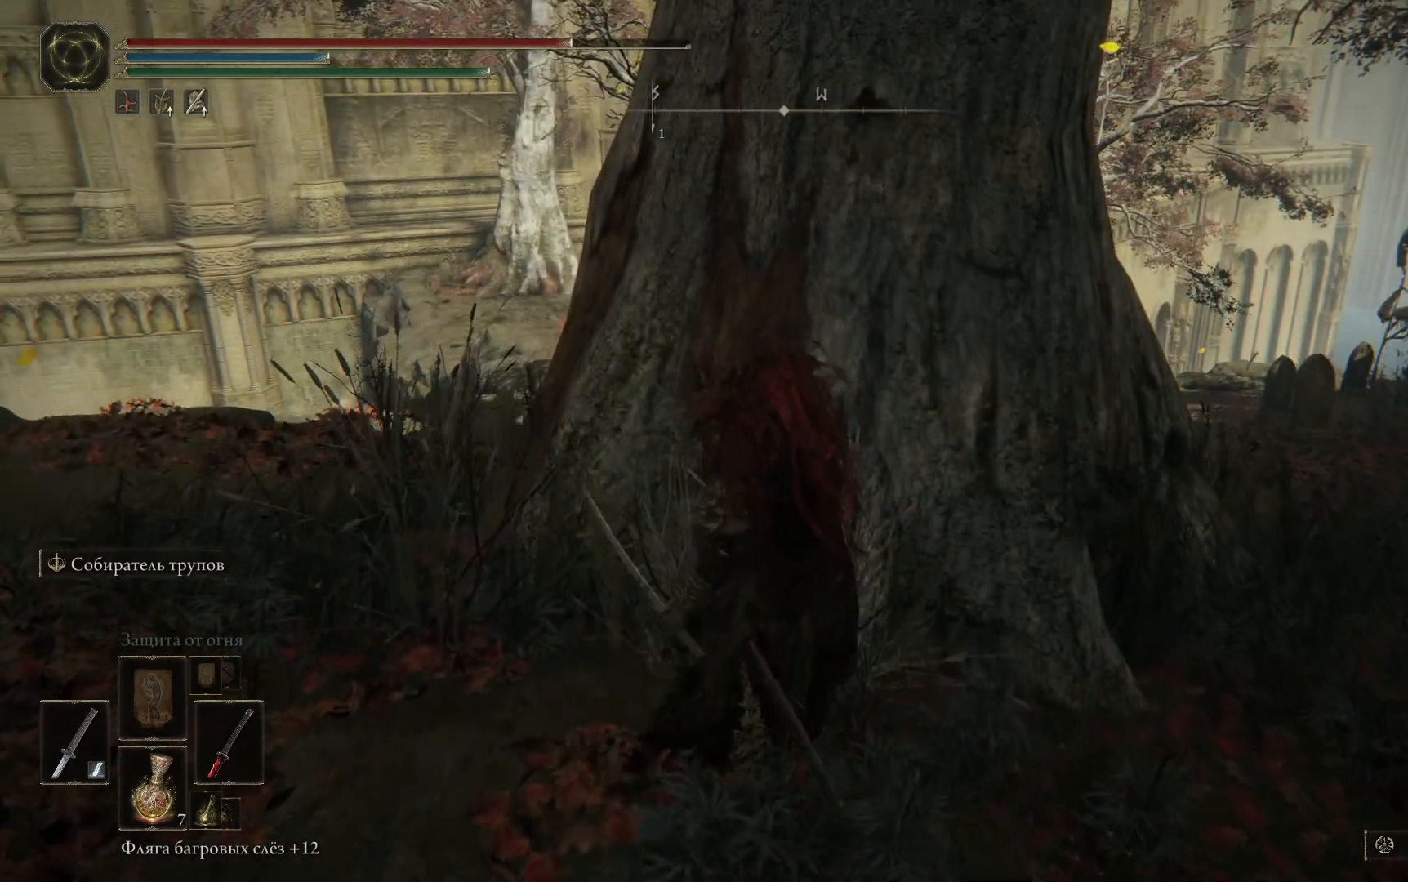
{"buttons": [], "left_stick": "center", "right_stick": "center", "events": []}
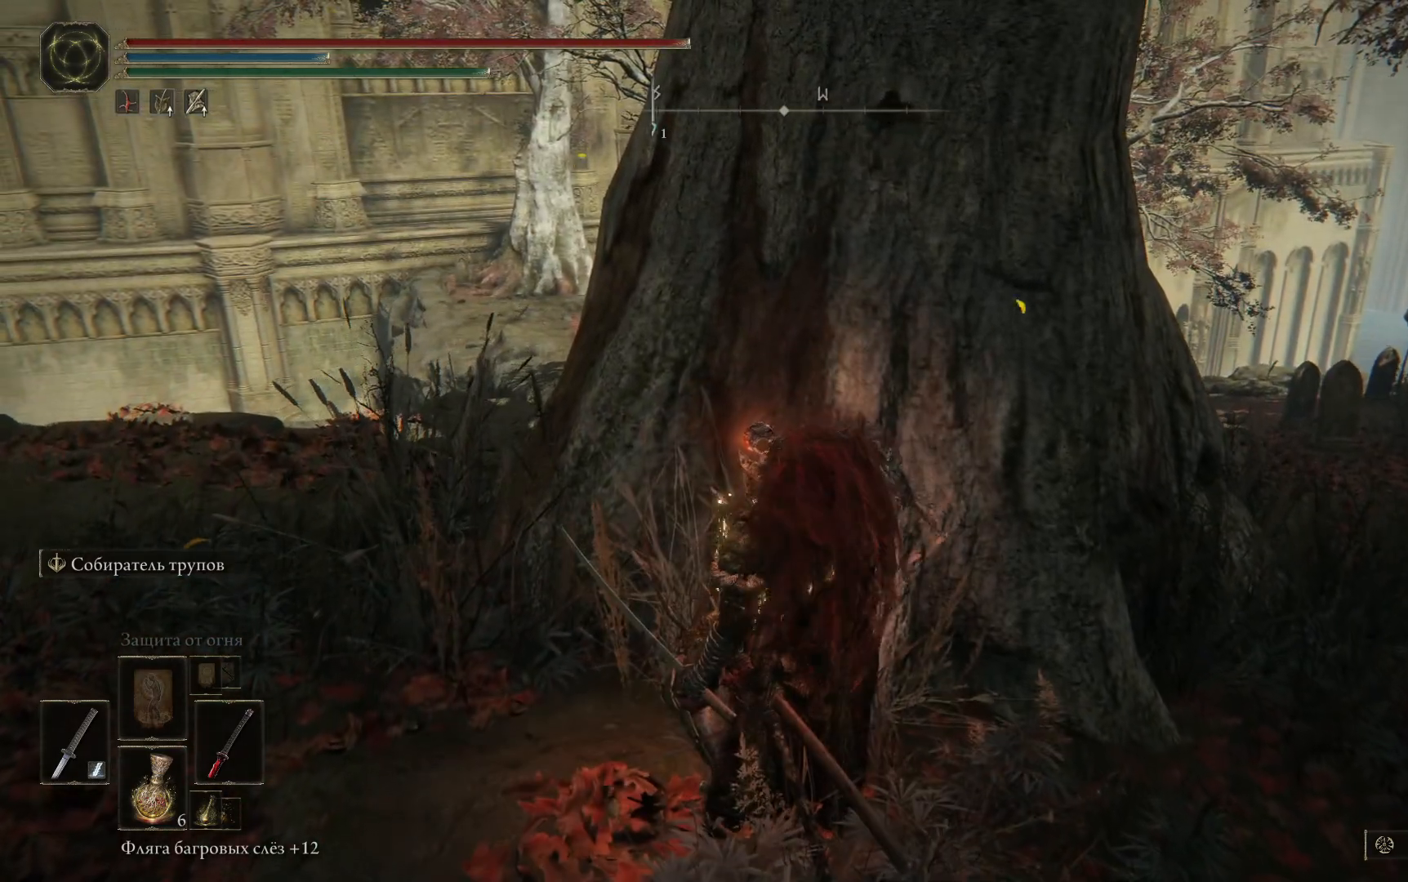
{"buttons": [], "left_stick": "up-left", "right_stick": "center", "events": [[267, "left_stick", "left"], [367, "left_stick", "up-left"]]}
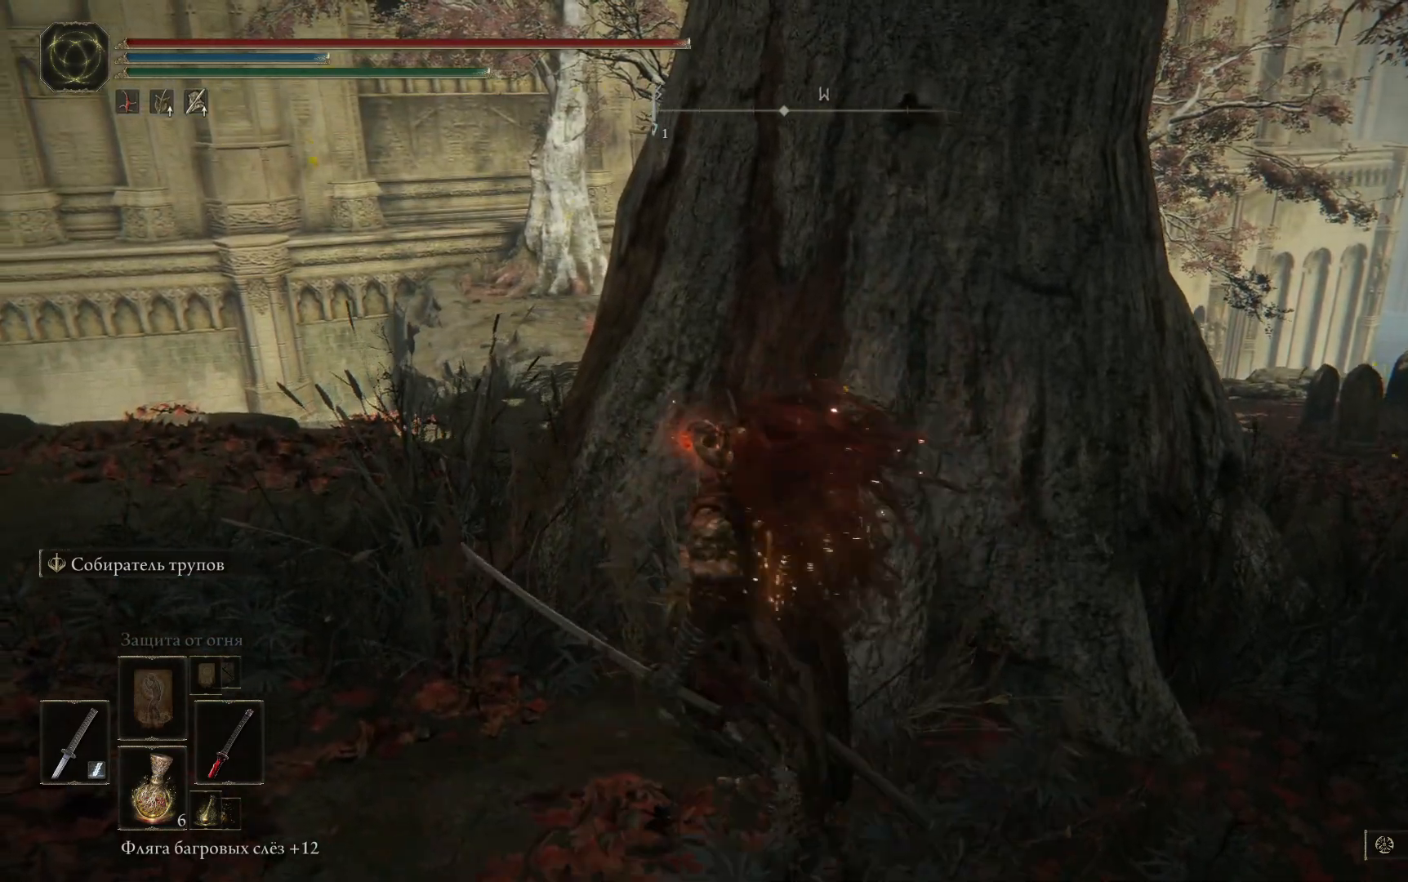
{"buttons": [], "left_stick": "up-left", "right_stick": "right", "events": [[467, "right_stick", "right"]]}